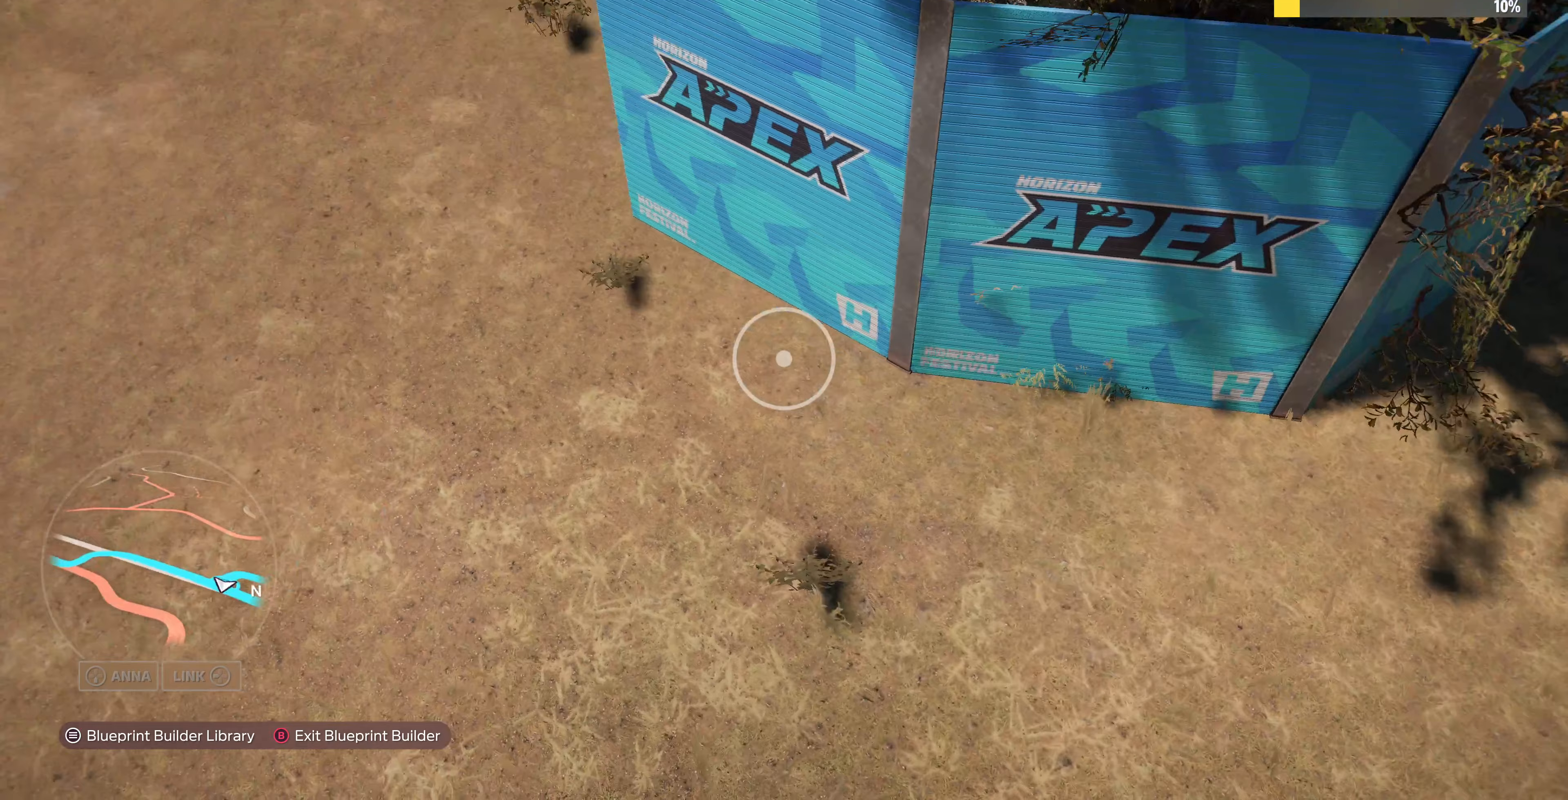
Gameplay with a controller (PlayStation layout); each line is a JSON object with the inputs held at the frame after it. "events" lists button and stick changes between this image and that frame as [ms after this image, input, new state], when the widget could be followed in between.
{"buttons": ["L2"], "left_stick": "down-right", "right_stick": "up-left", "events": [[67, "right_stick", "up-left"], [100, "left_stick", "down-right"], [267, "L2", "down"]]}
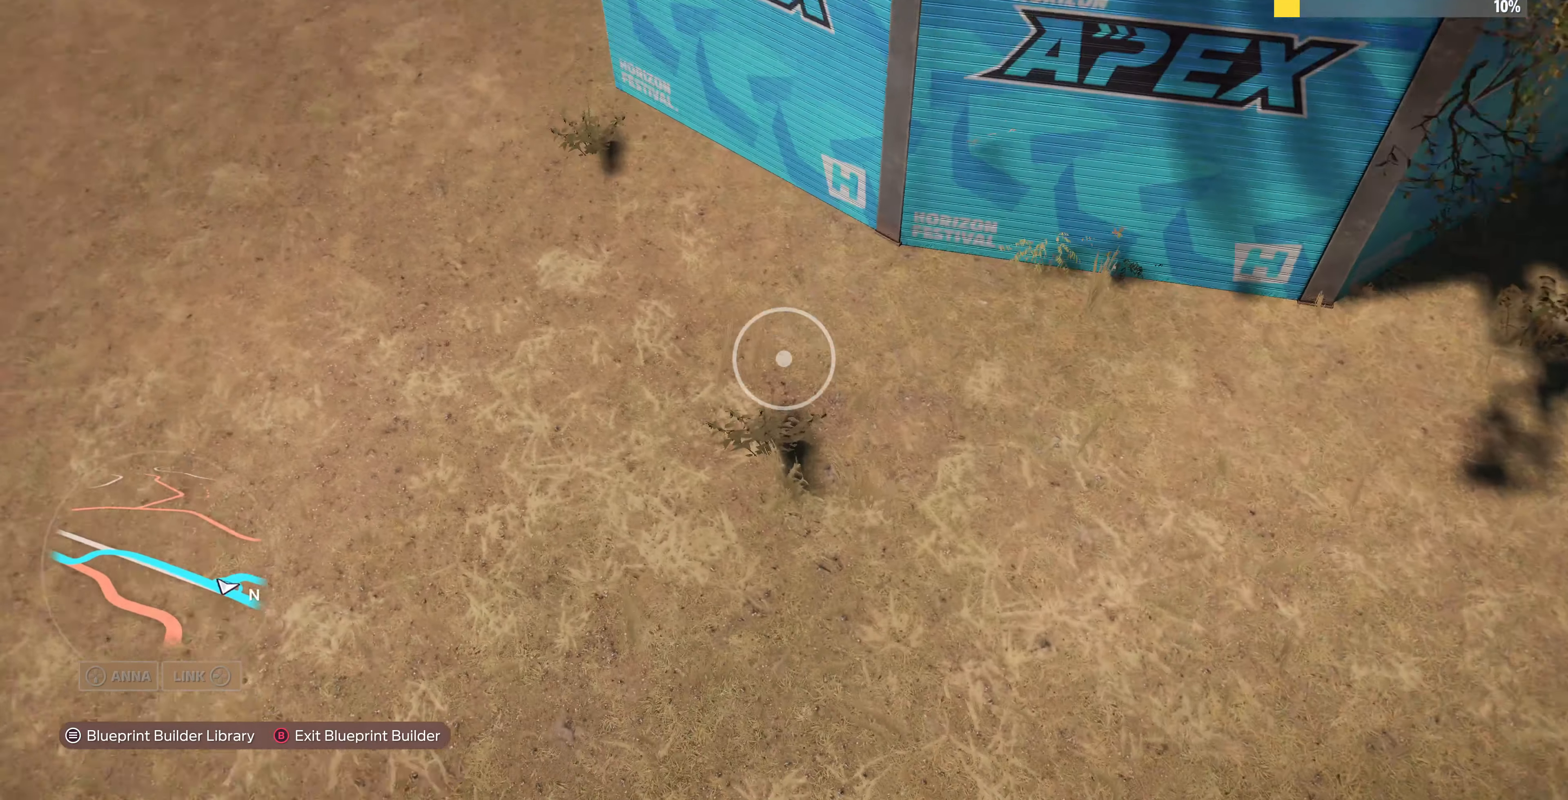
{"buttons": [], "left_stick": "down", "right_stick": "up-left", "events": [[67, "left_stick", "down"], [100, "L1", "down"], [167, "L1", "up"], [167, "L2", "up"]]}
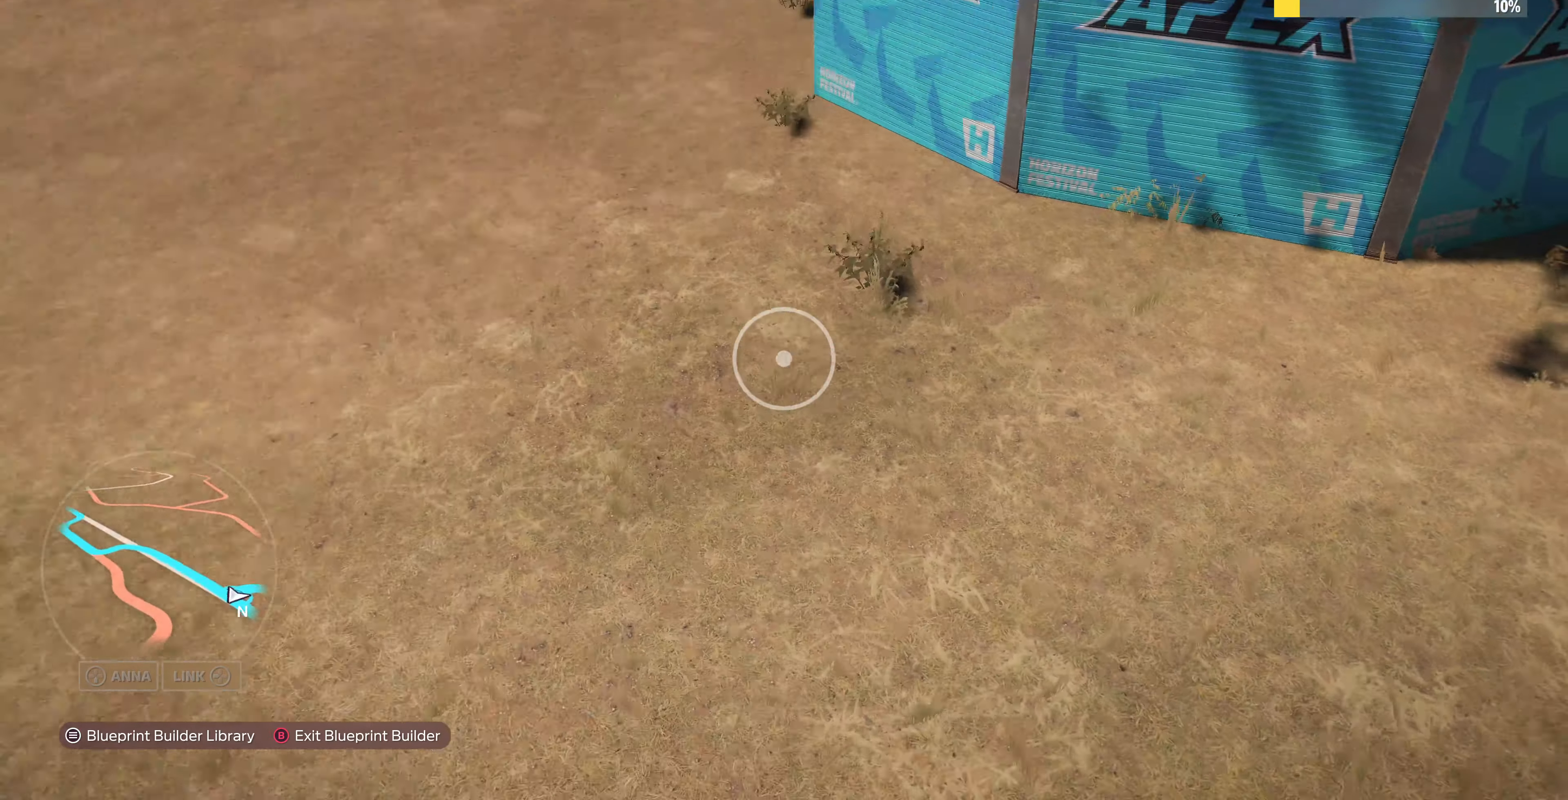
{"buttons": [], "left_stick": "down-right", "right_stick": "center", "events": [[367, "left_stick", "down-right"], [500, "right_stick", "center"]]}
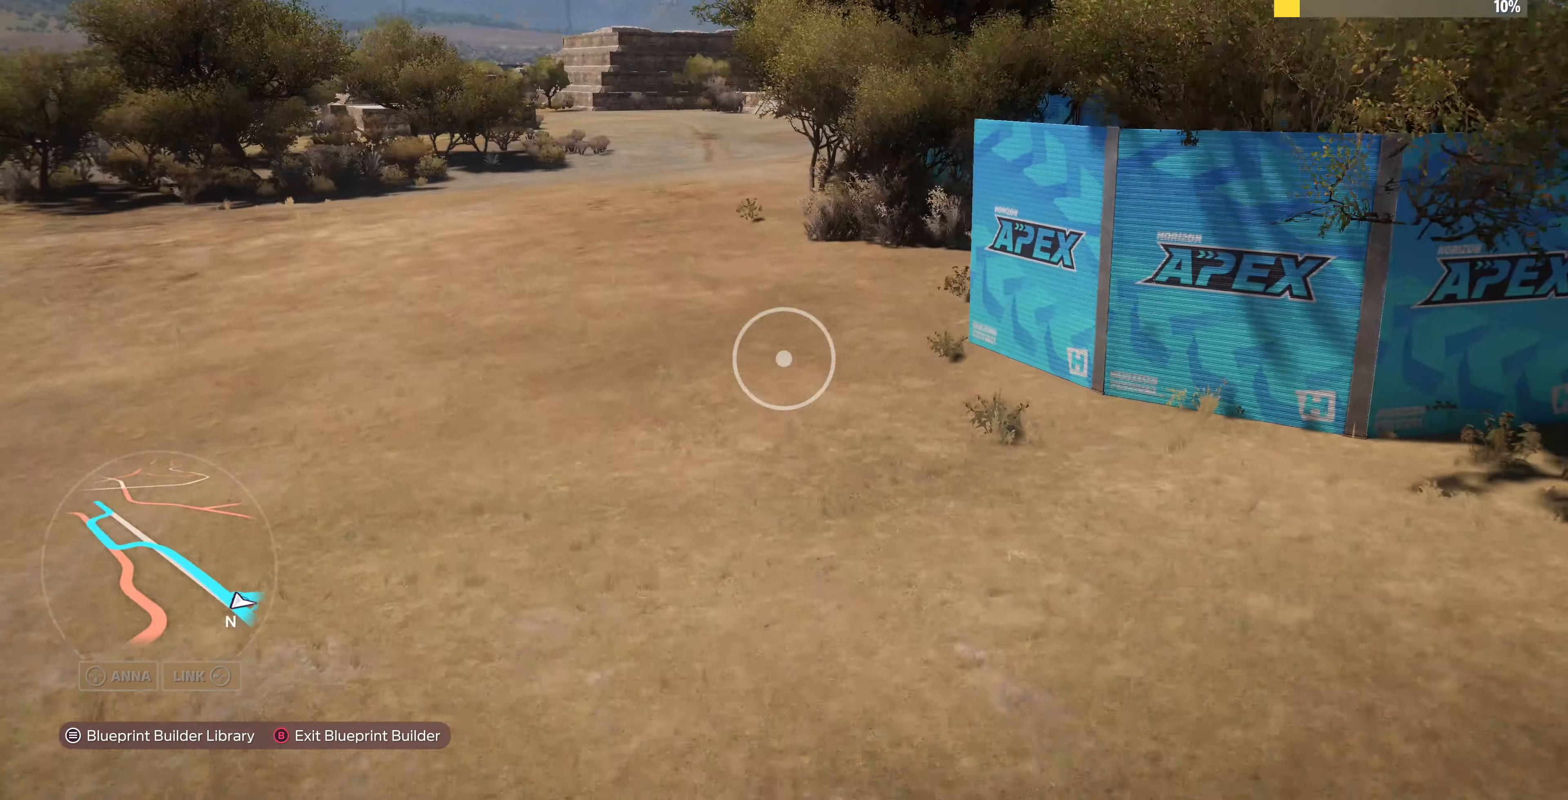
{"buttons": [], "left_stick": "up", "right_stick": "left", "events": [[100, "left_stick", "right"], [233, "right_stick", "left"], [333, "left_stick", "up-right"], [500, "left_stick", "up"]]}
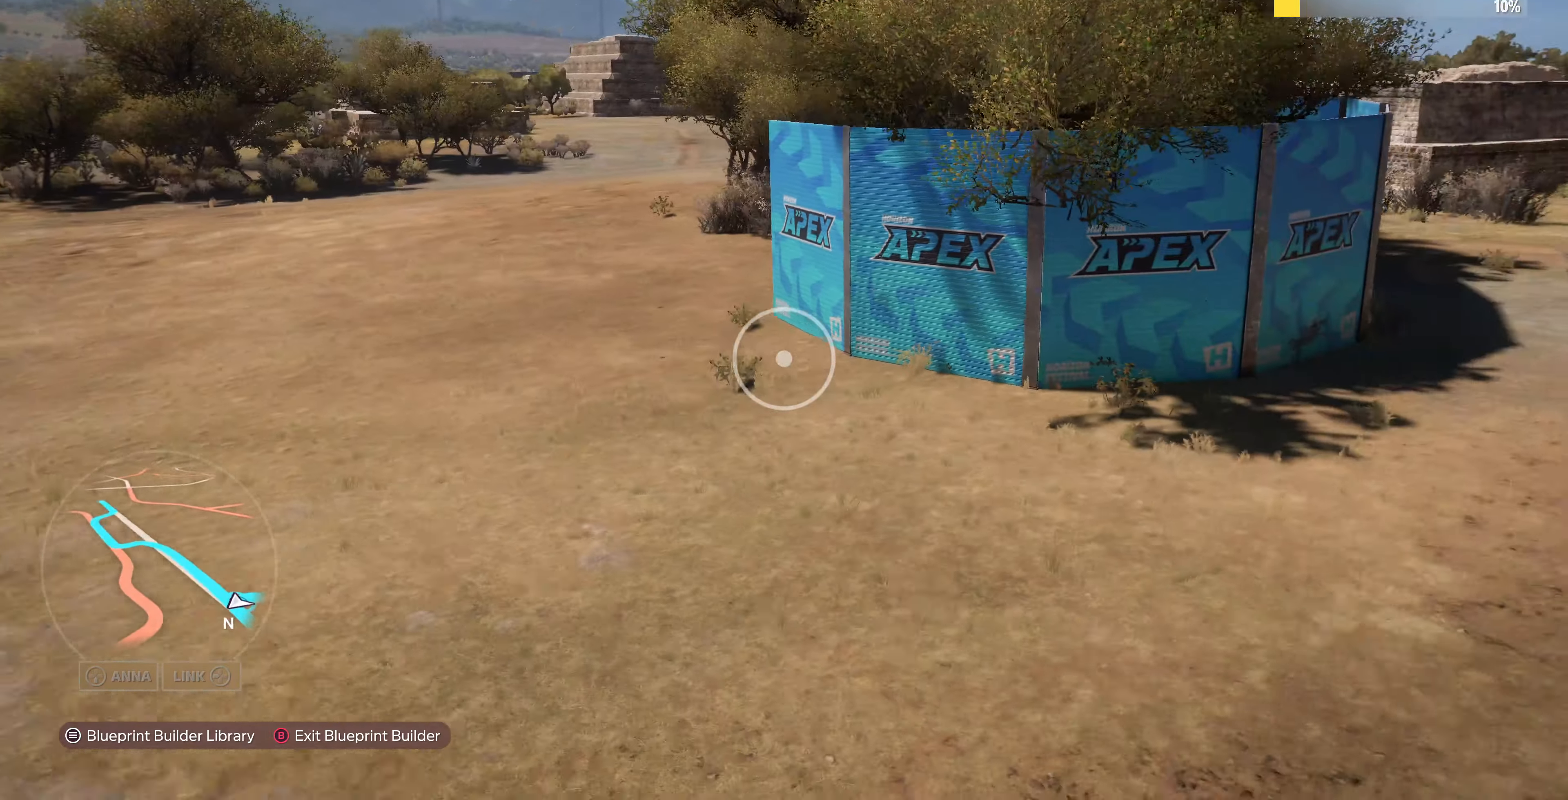
{"buttons": [], "left_stick": "up-left", "right_stick": "center", "events": [[100, "right_stick", "center"], [500, "left_stick", "up-left"]]}
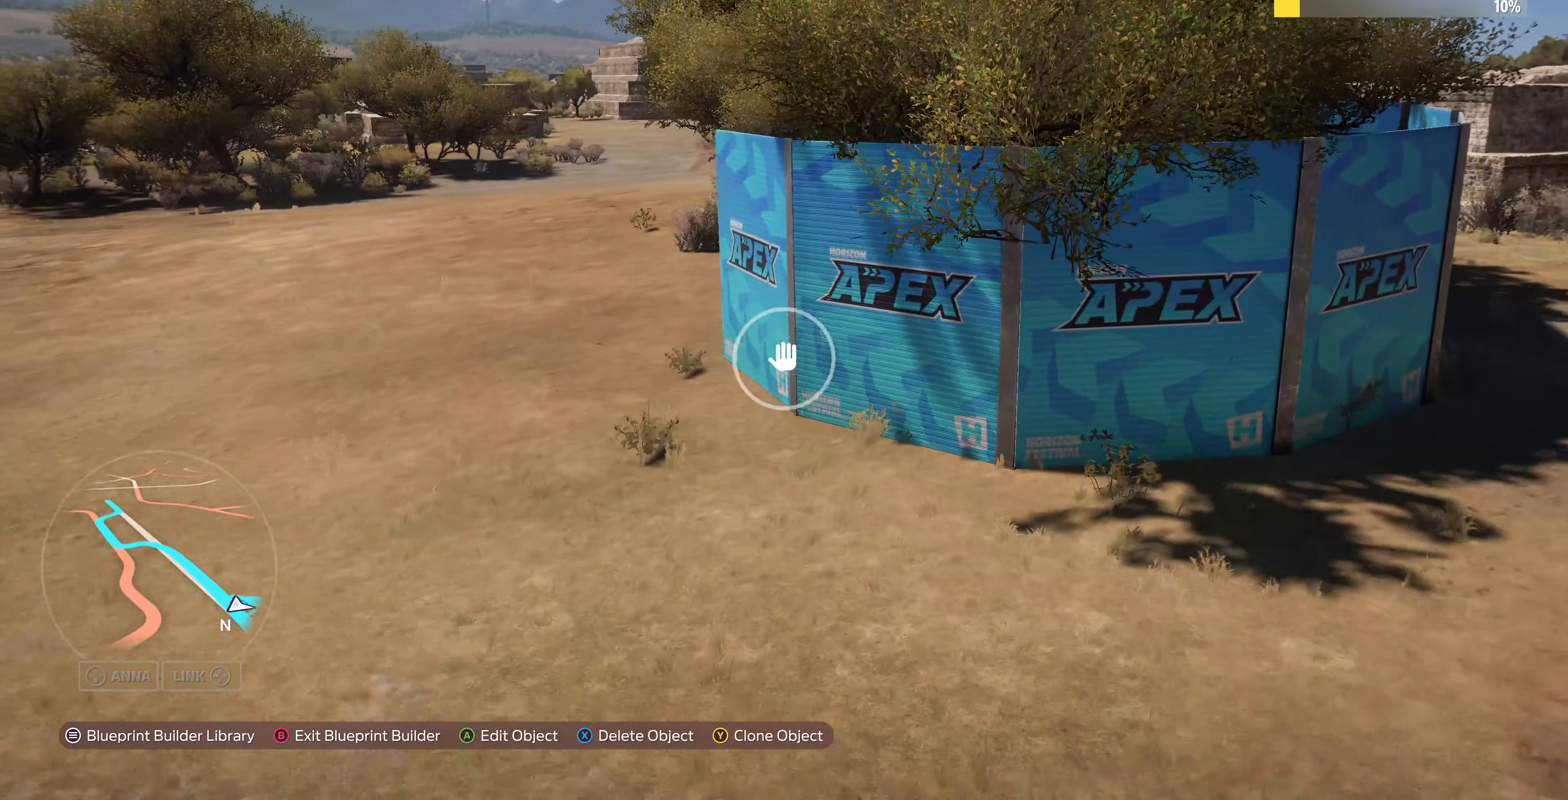
{"buttons": ["L2"], "left_stick": "up-left", "right_stick": "center", "events": [[500, "L2", "down"]]}
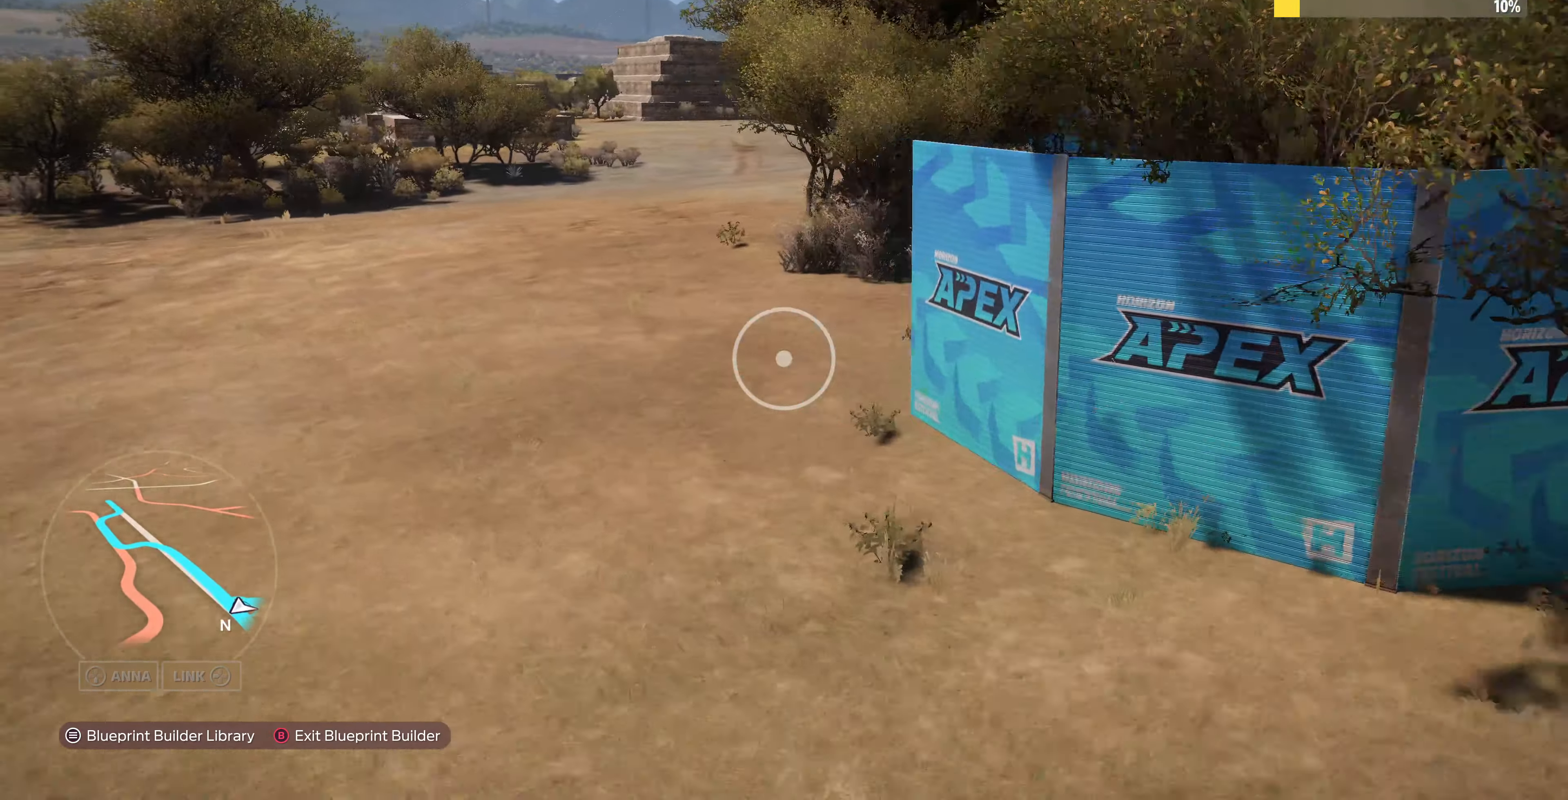
{"buttons": [], "left_stick": "up-left", "right_stick": "right", "events": [[167, "L2", "up"], [233, "right_stick", "right"]]}
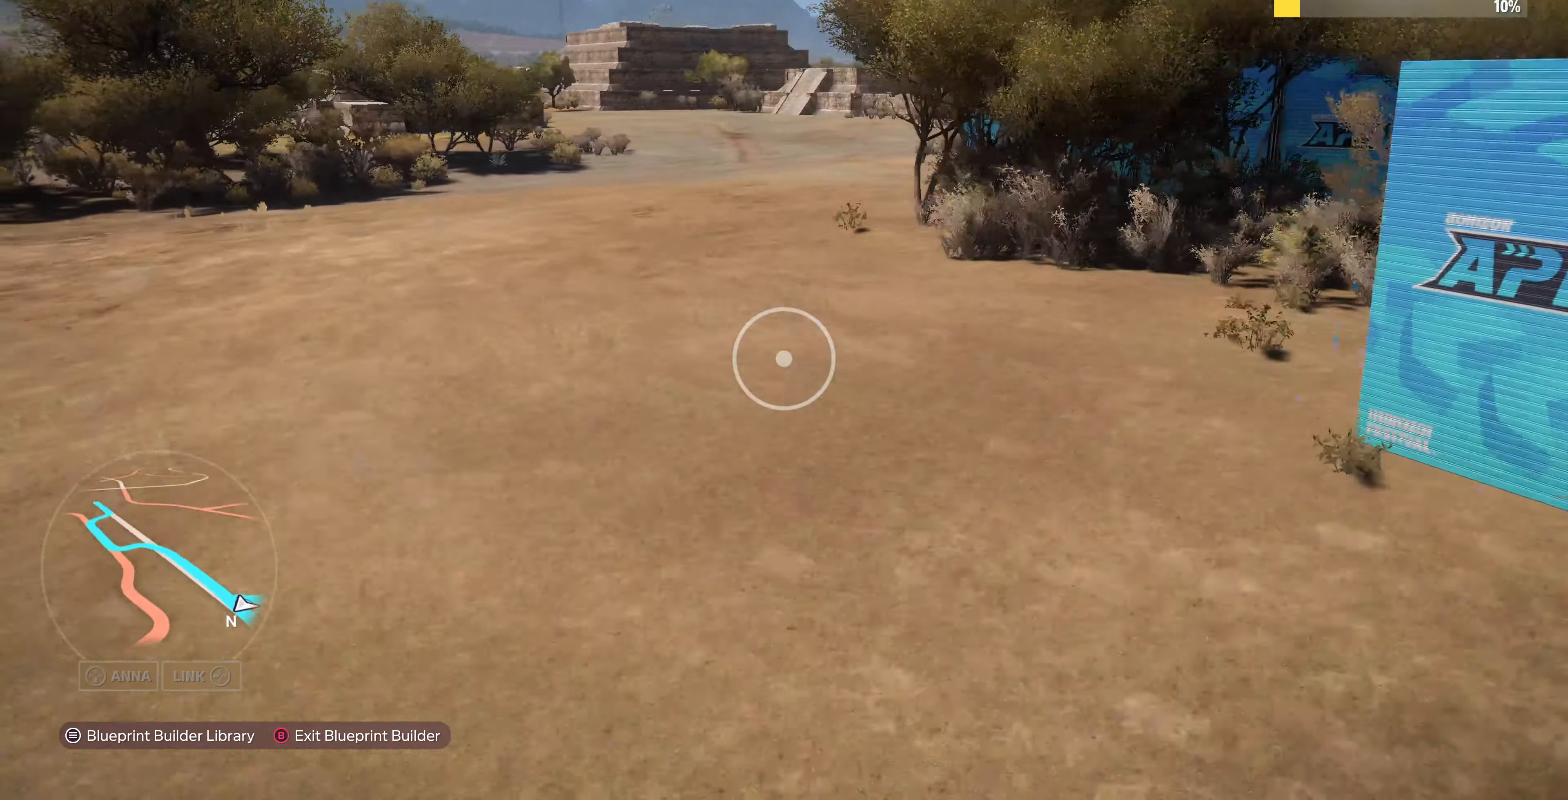
{"buttons": [], "left_stick": "up-left", "right_stick": "down-right", "events": [[133, "R2", "down"], [167, "left_stick", "center"], [200, "R2", "up"], [333, "left_stick", "up-left"], [367, "right_stick", "down-right"]]}
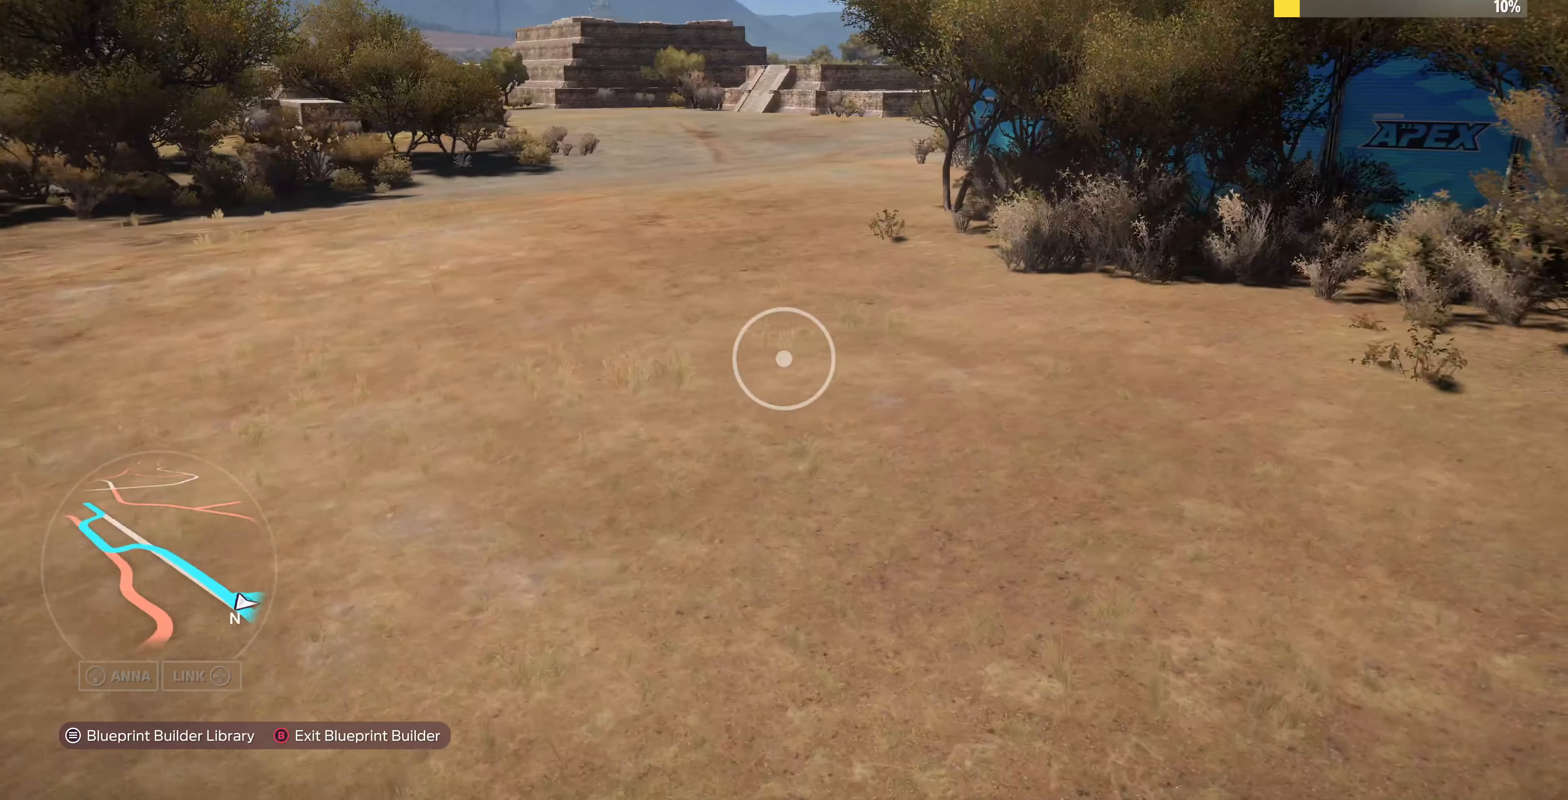
{"buttons": ["R2"], "left_stick": "up-left", "right_stick": "center", "events": [[33, "R2", "down"], [433, "right_stick", "center"]]}
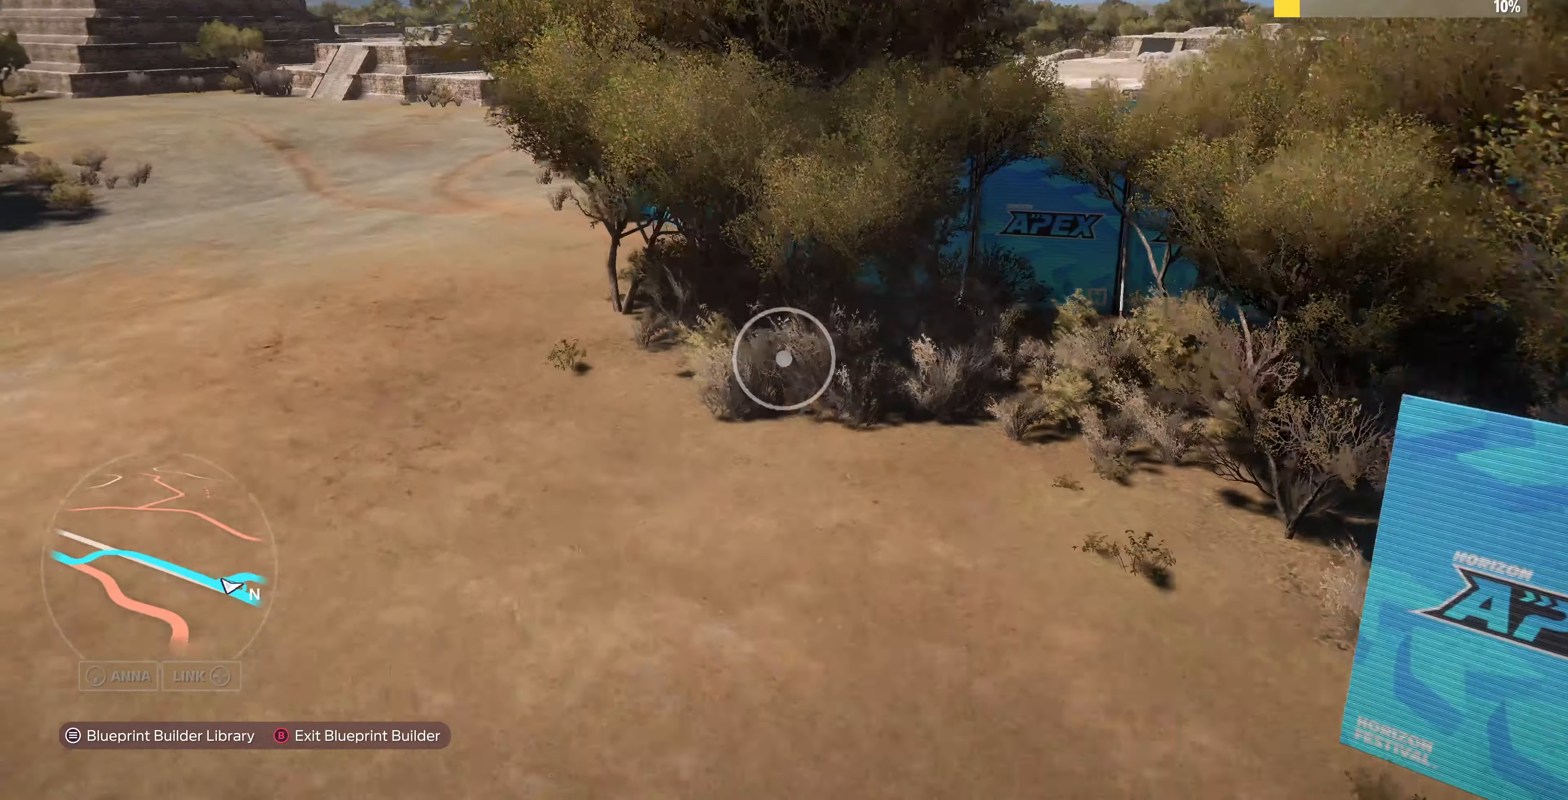
{"buttons": ["L2"], "left_stick": "up-left", "right_stick": "down-right", "events": [[100, "R2", "up"], [133, "right_stick", "down-right"], [467, "L2", "down"]]}
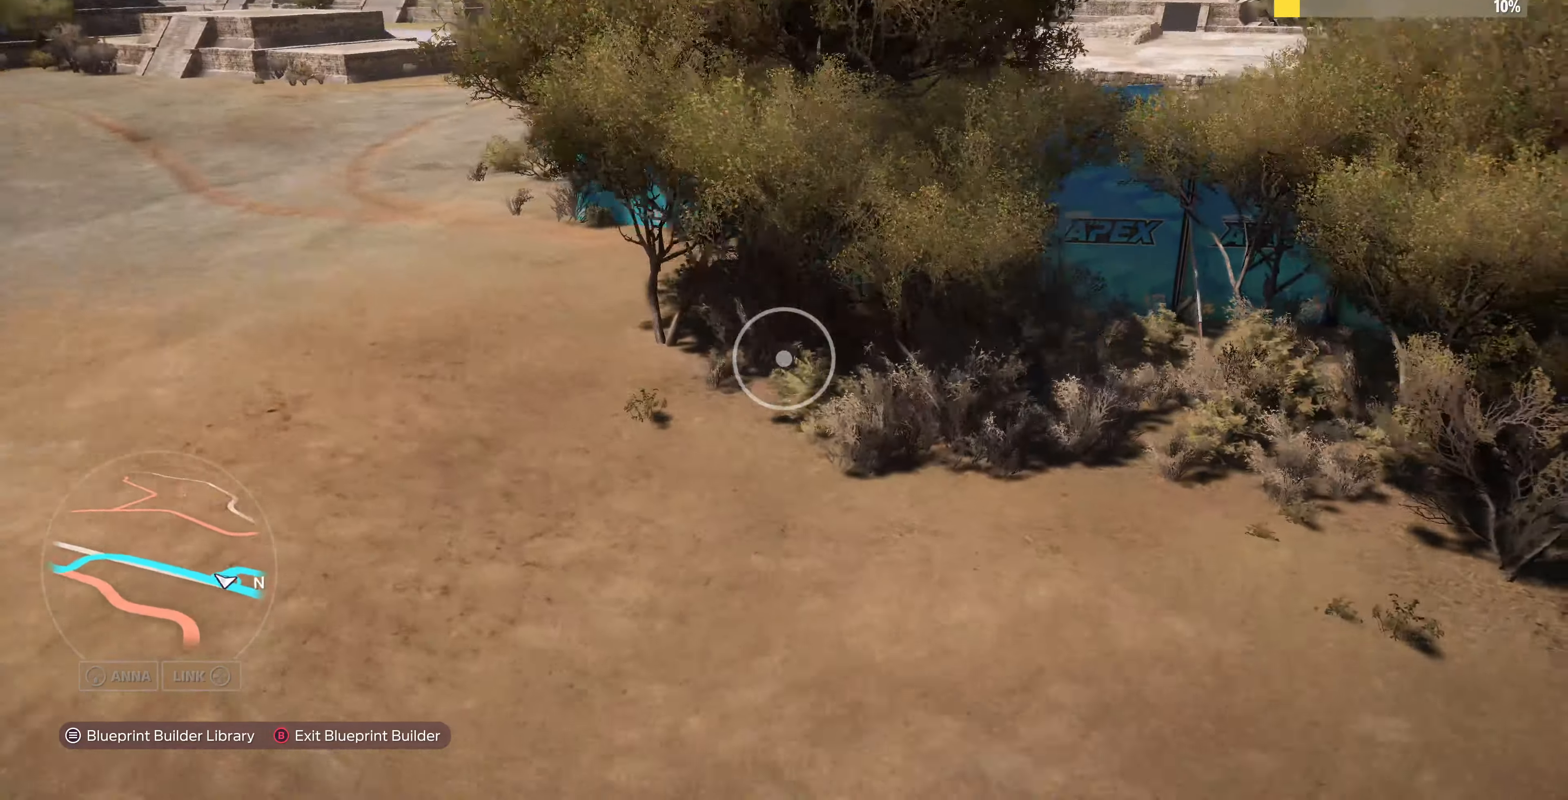
{"buttons": [], "left_stick": "center", "right_stick": "center", "events": [[167, "L2", "up"], [267, "right_stick", "center"], [400, "left_stick", "center"]]}
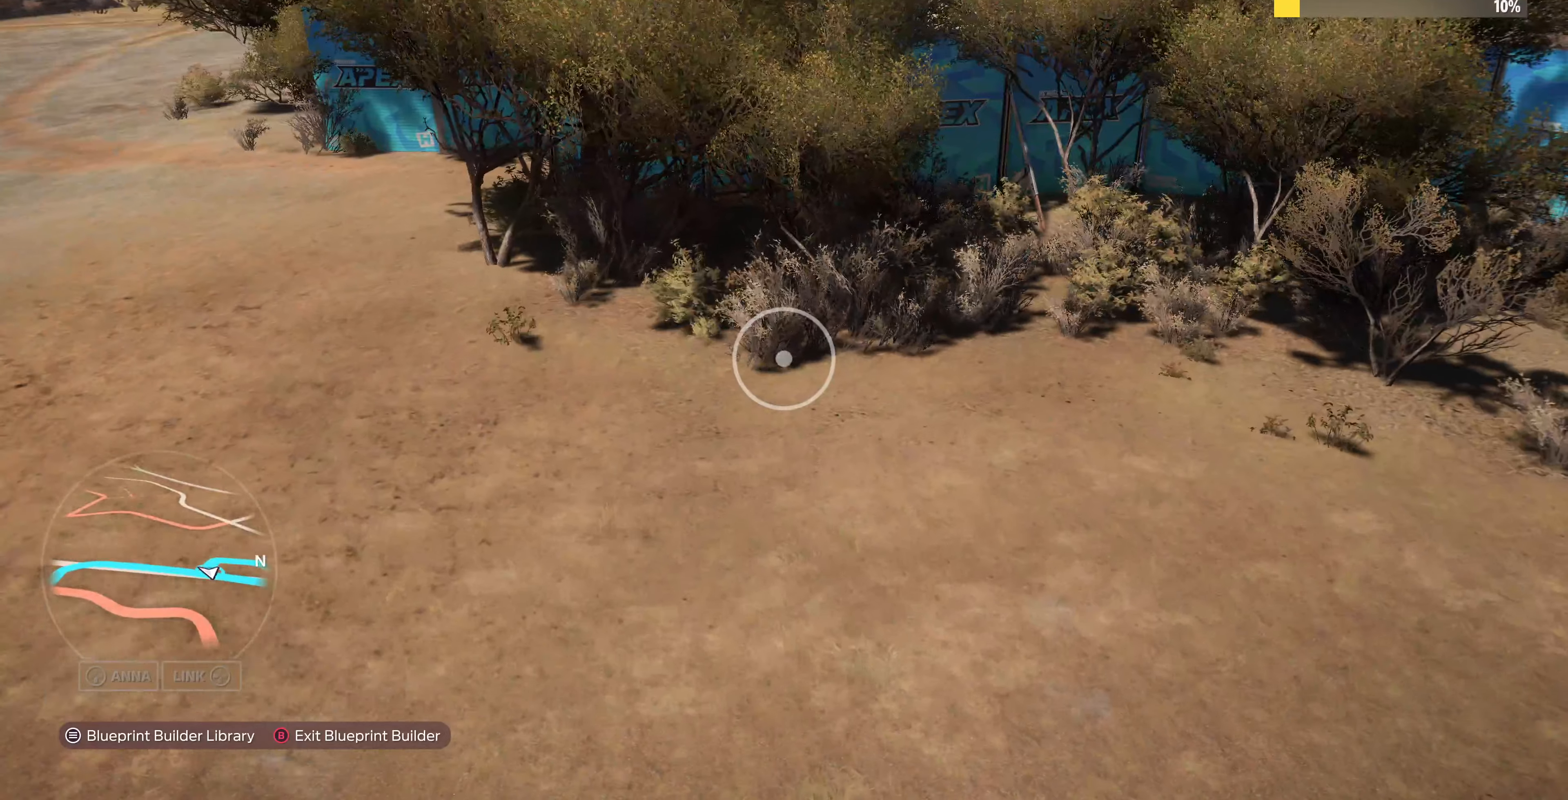
{"buttons": [], "left_stick": "up-left", "right_stick": "center", "events": [[100, "START", "down"], [200, "START", "up"], [366, "CROSS", "down"], [400, "left_stick", "up-left"], [466, "CROSS", "up"]]}
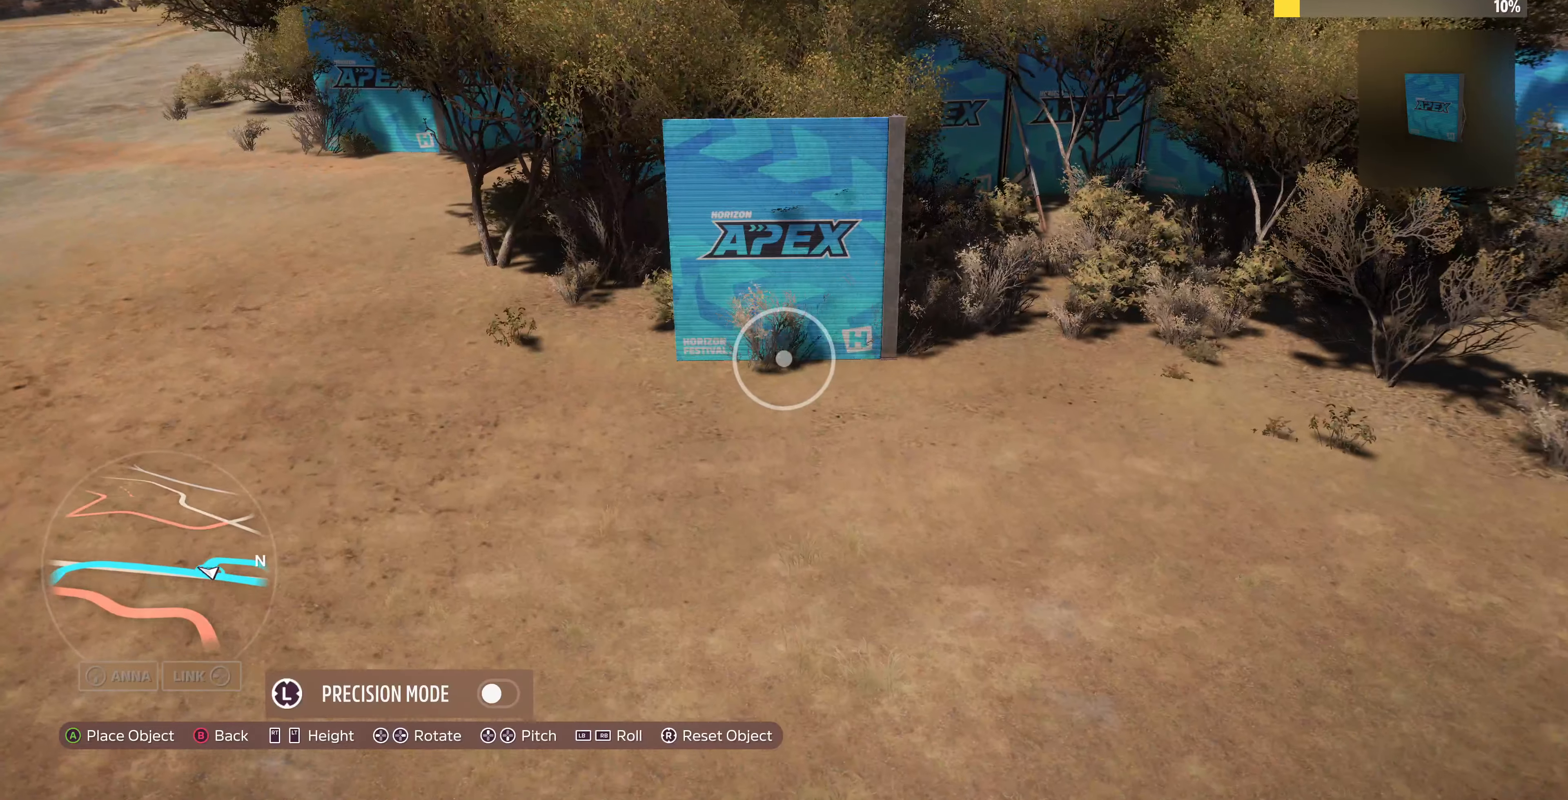
{"buttons": [], "left_stick": "up-left", "right_stick": "down-right", "events": [[133, "right_stick", "down-right"]]}
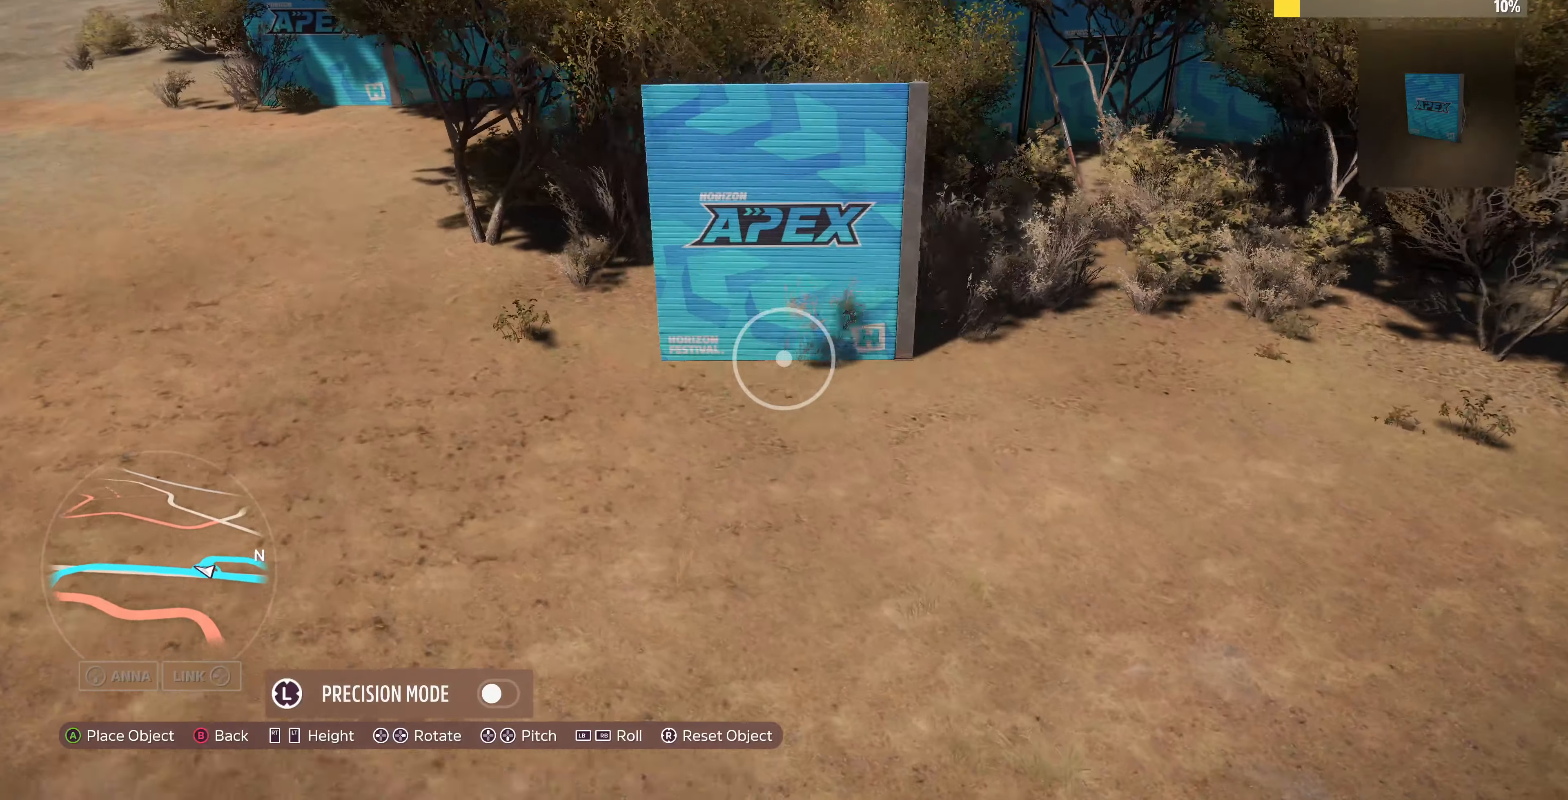
{"buttons": [], "left_stick": "up-left", "right_stick": "down-right", "events": [[33, "right_stick", "center"], [100, "left_stick", "up"], [266, "left_stick", "up-left"], [300, "right_stick", "down-right"]]}
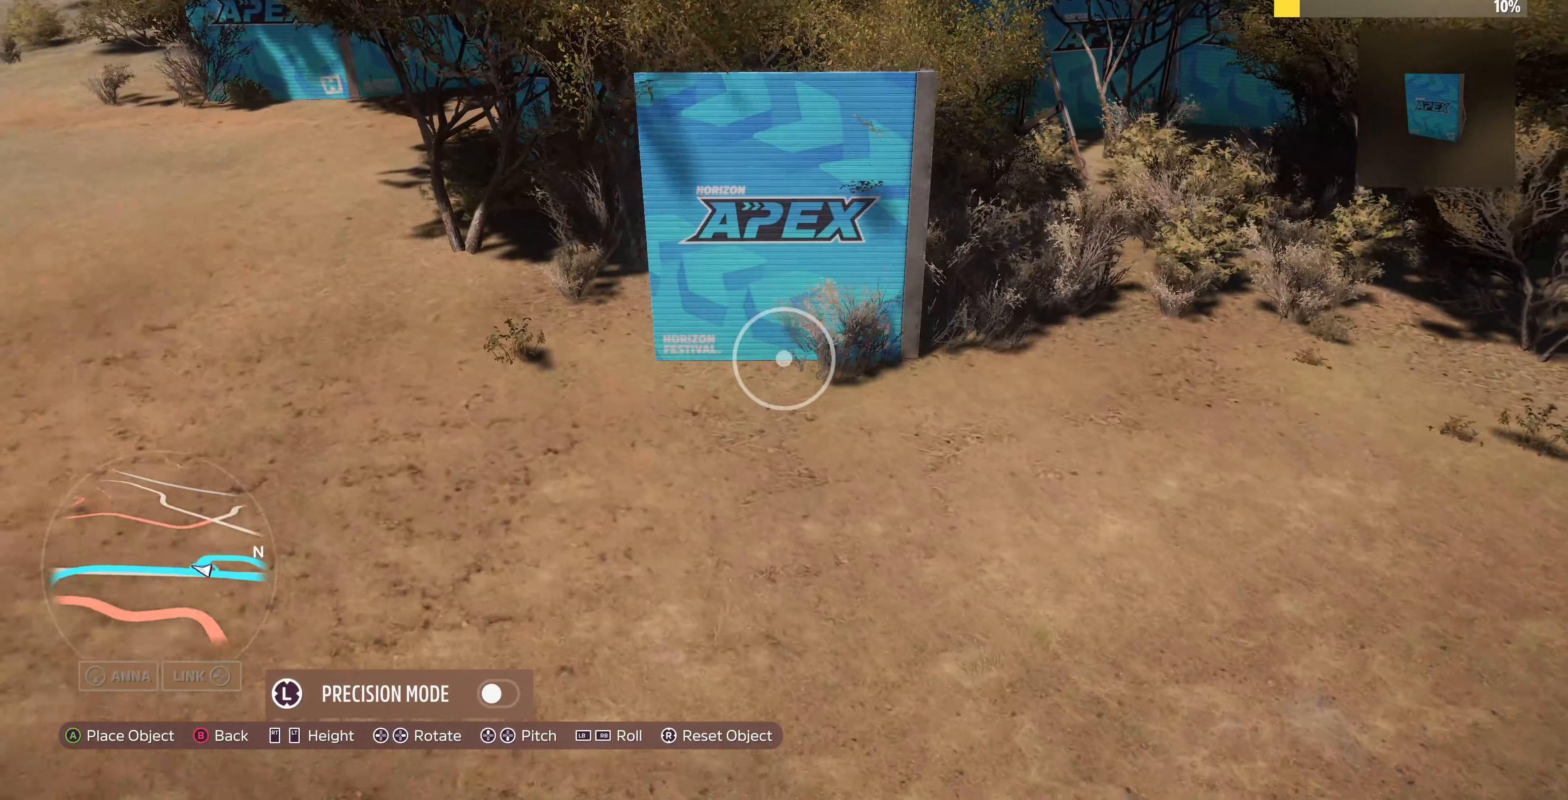
{"buttons": [], "left_stick": "up", "right_stick": "down-right", "events": [[166, "right_stick", "center"], [266, "right_stick", "down-right"], [333, "left_stick", "left"], [500, "left_stick", "up"]]}
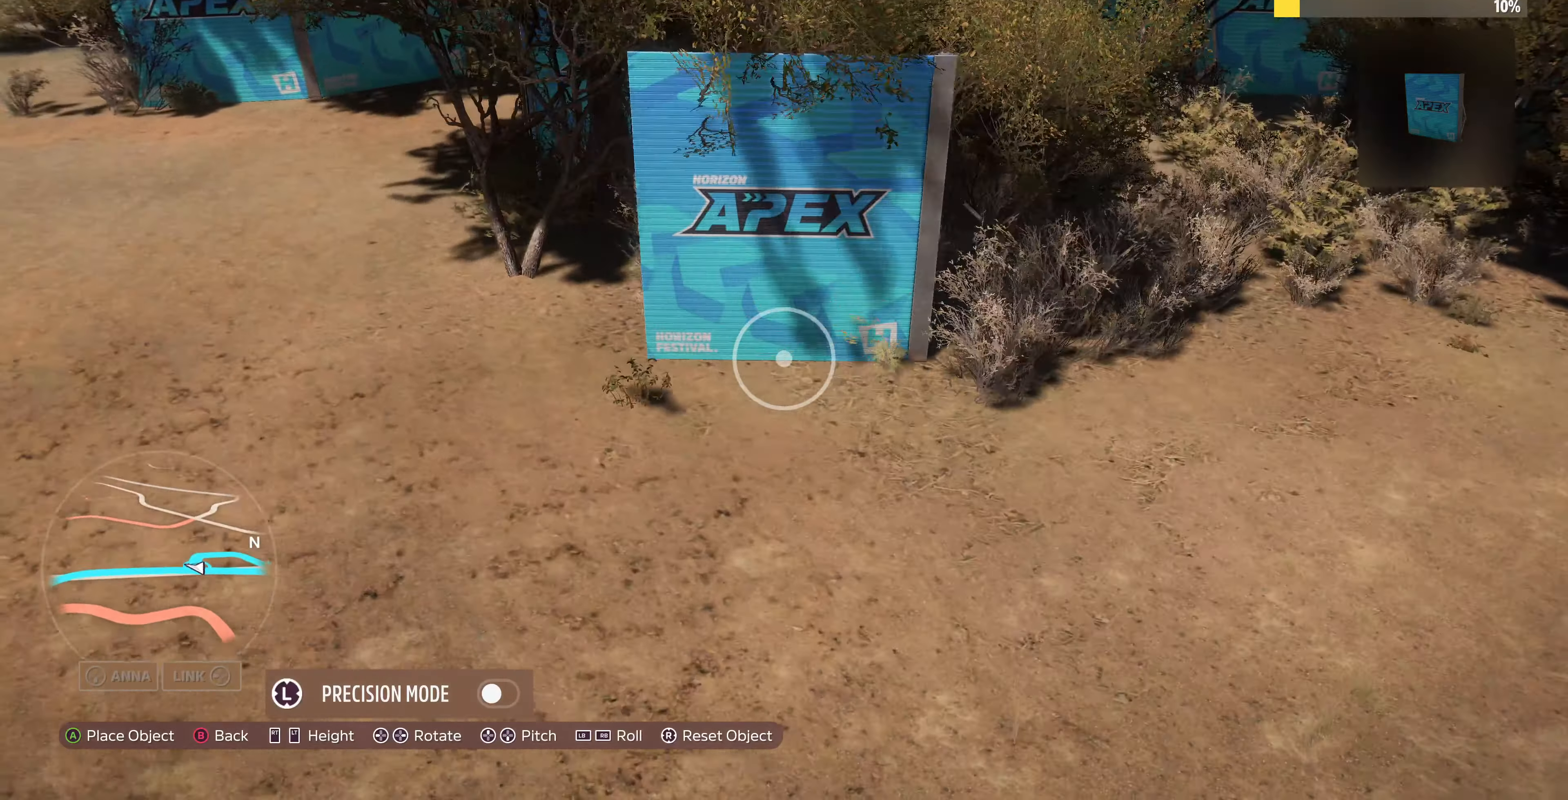
{"buttons": [], "left_stick": "up-left", "right_stick": "center", "events": [[100, "right_stick", "center"], [166, "left_stick", "up-left"], [233, "right_stick", "right"], [433, "right_stick", "center"]]}
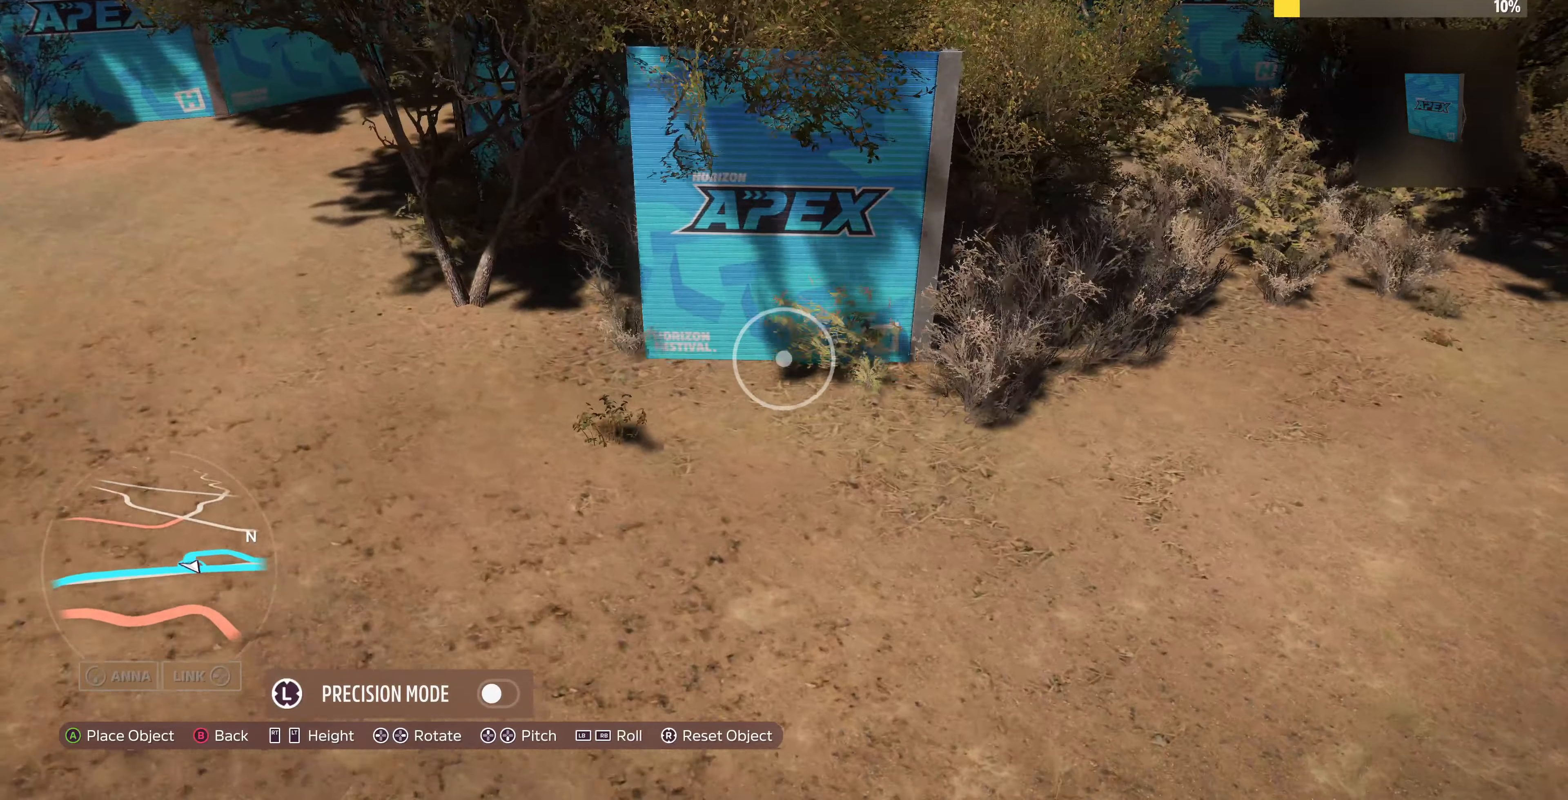
{"buttons": [], "left_stick": "up-left", "right_stick": "right", "events": [[66, "right_stick", "right"]]}
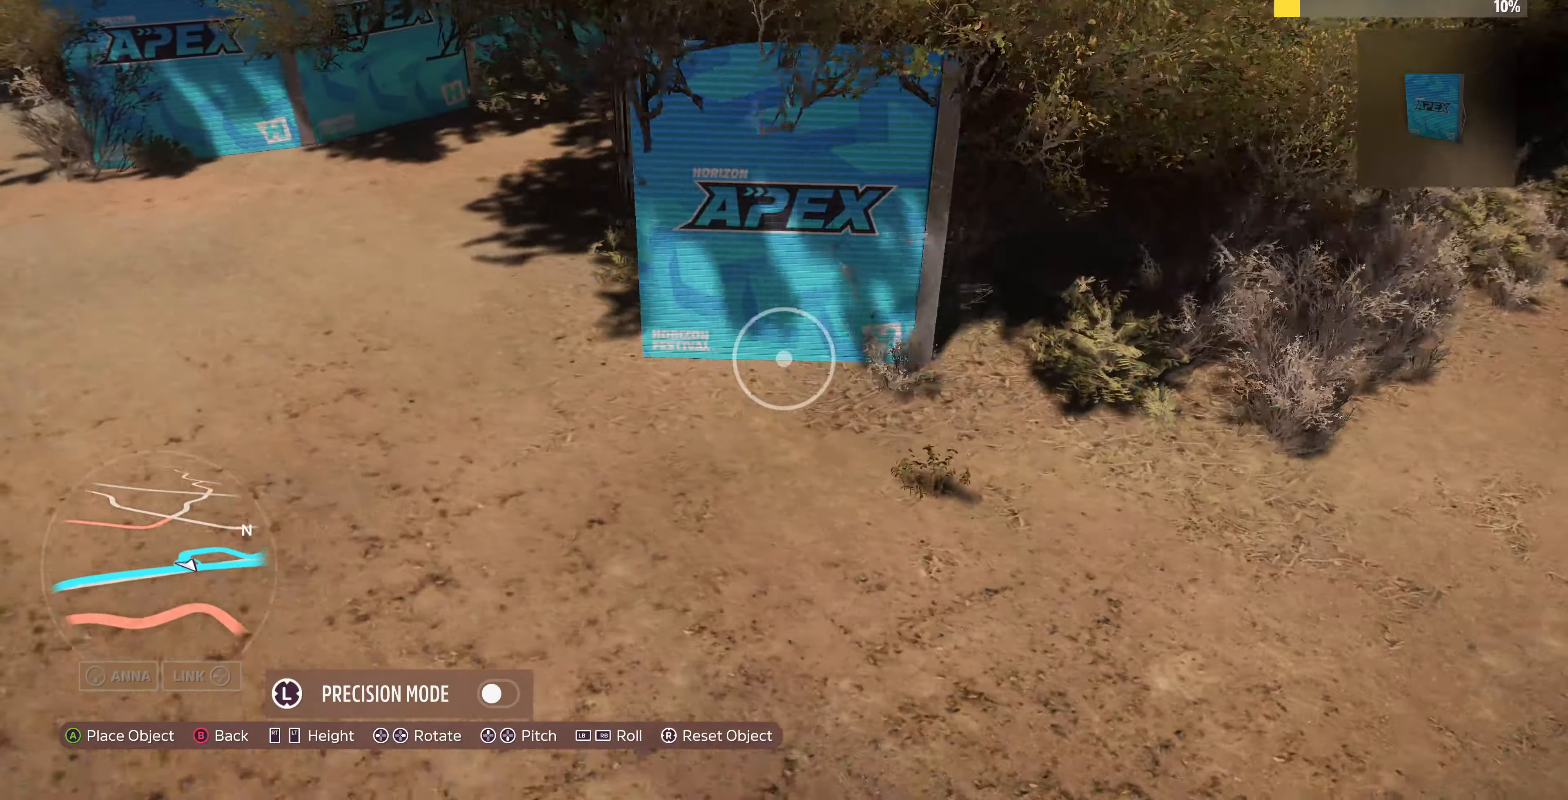
{"buttons": [], "left_stick": "up-left", "right_stick": "right", "events": []}
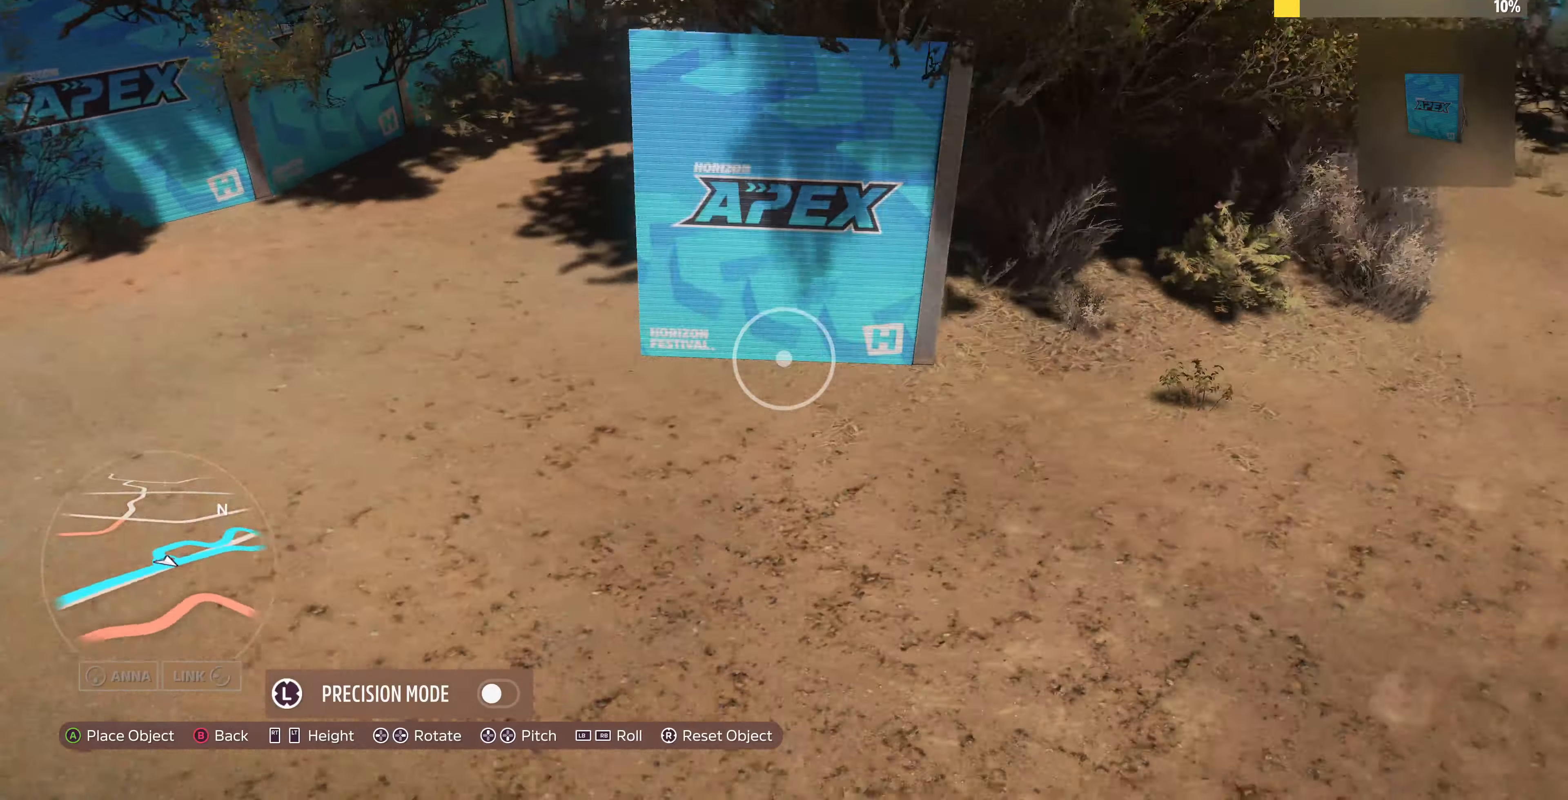
{"buttons": [], "left_stick": "up-left", "right_stick": "right", "events": []}
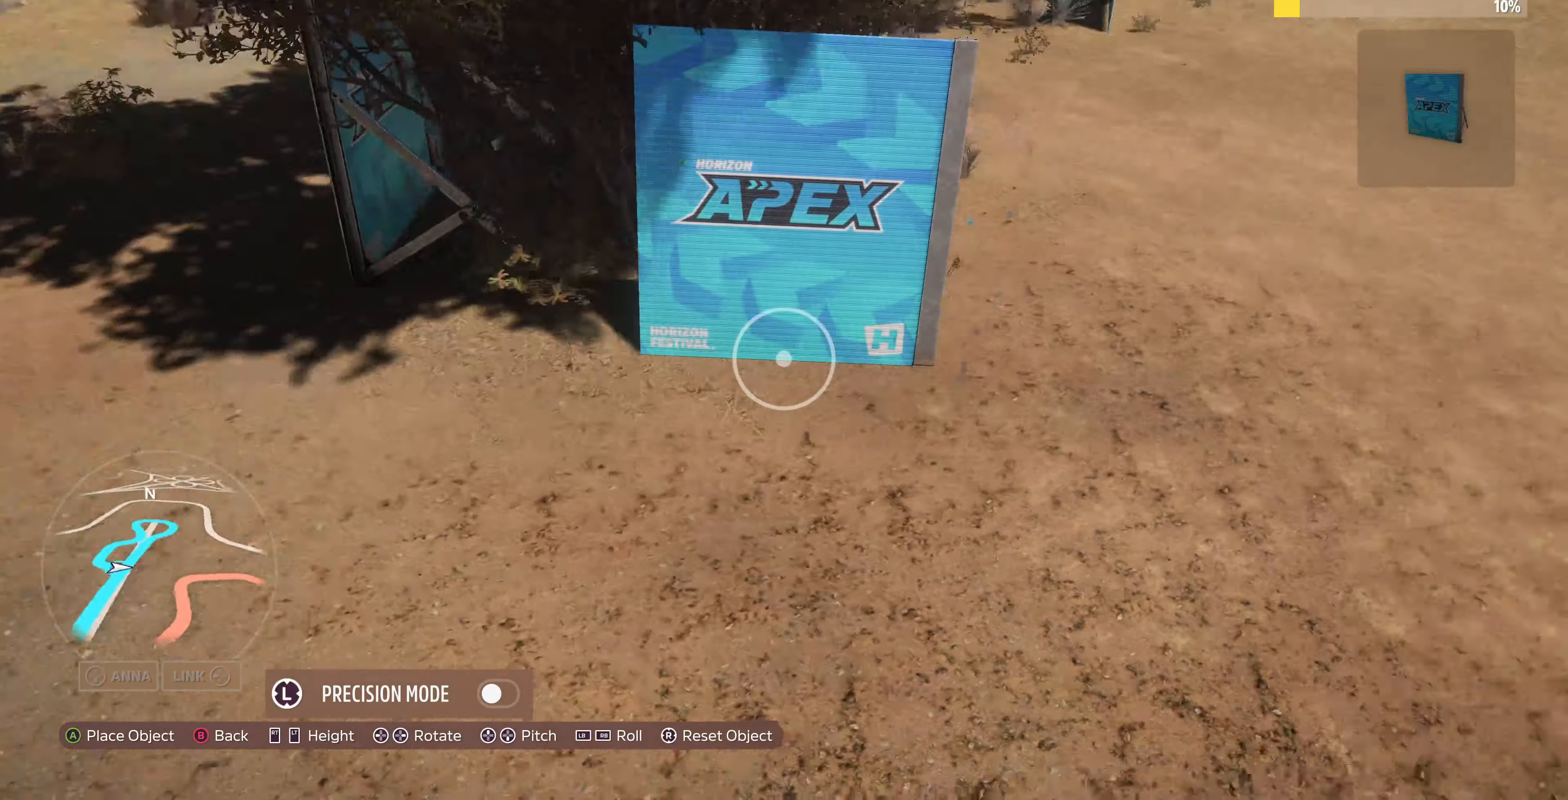
{"buttons": [], "left_stick": "up-left", "right_stick": "right", "events": [[66, "left_stick", "left"], [100, "right_stick", "center"], [333, "left_stick", "up-left"], [333, "right_stick", "right"]]}
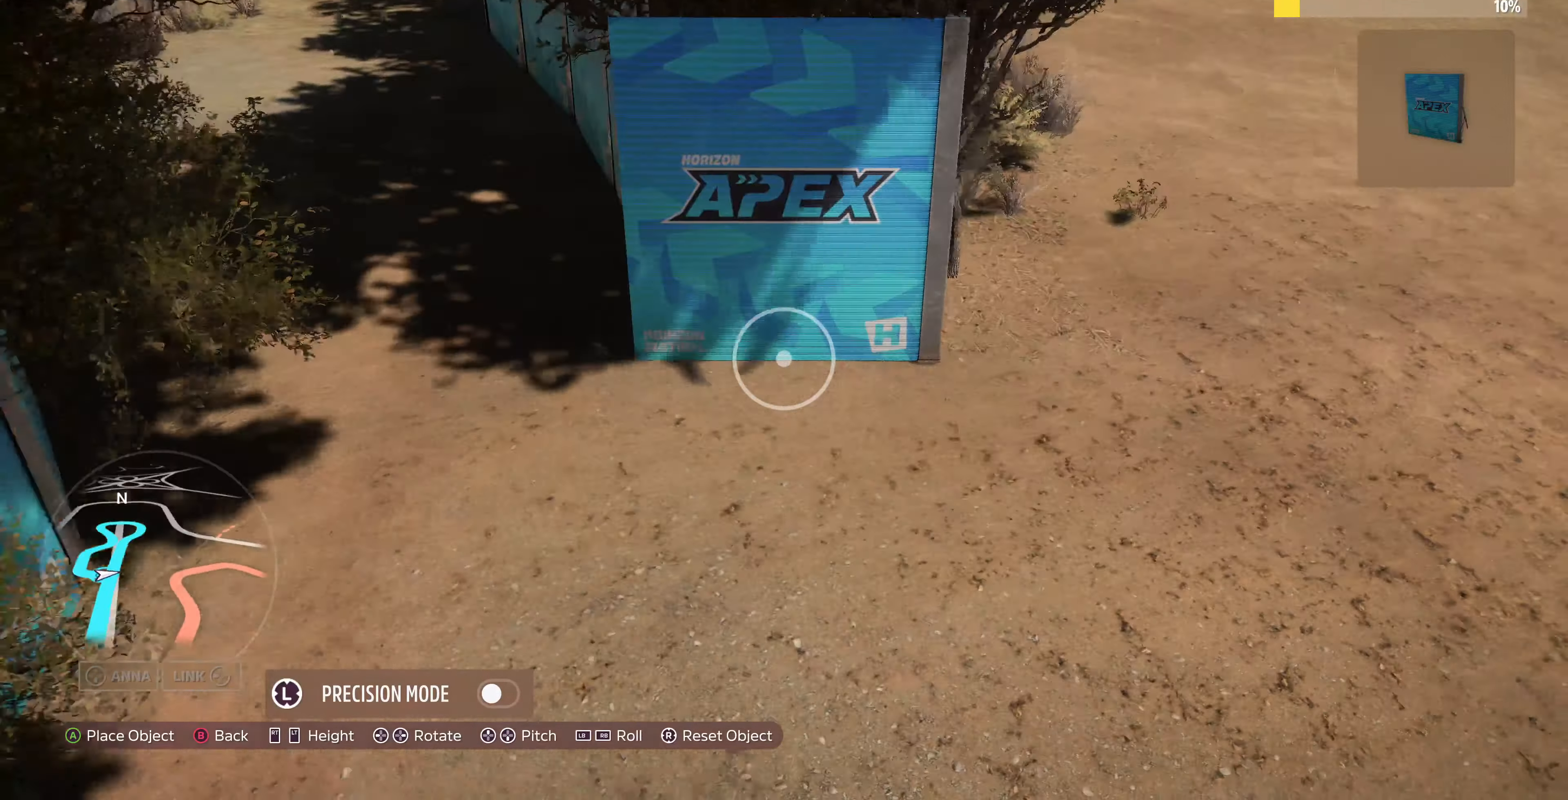
{"buttons": [], "left_stick": "up-left", "right_stick": "down-right", "events": [[233, "left_stick", "up"], [233, "right_stick", "center"], [466, "right_stick", "down-right"], [500, "left_stick", "up-left"]]}
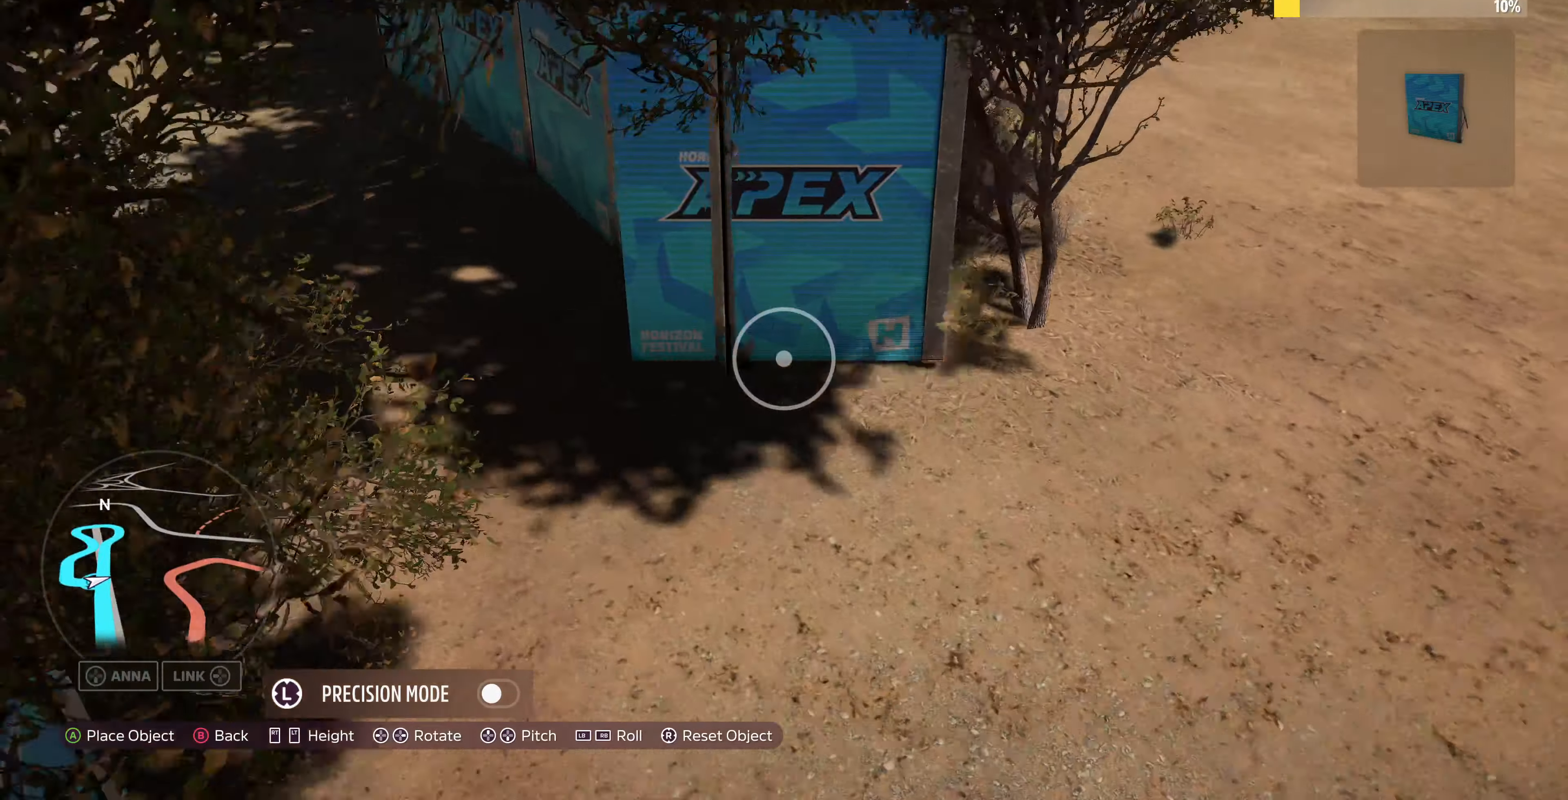
{"buttons": [], "left_stick": "down-right", "right_stick": "down-right", "events": [[200, "left_stick", "center"], [200, "right_stick", "right"], [400, "left_stick", "right"], [467, "right_stick", "down-right"], [500, "left_stick", "down-right"]]}
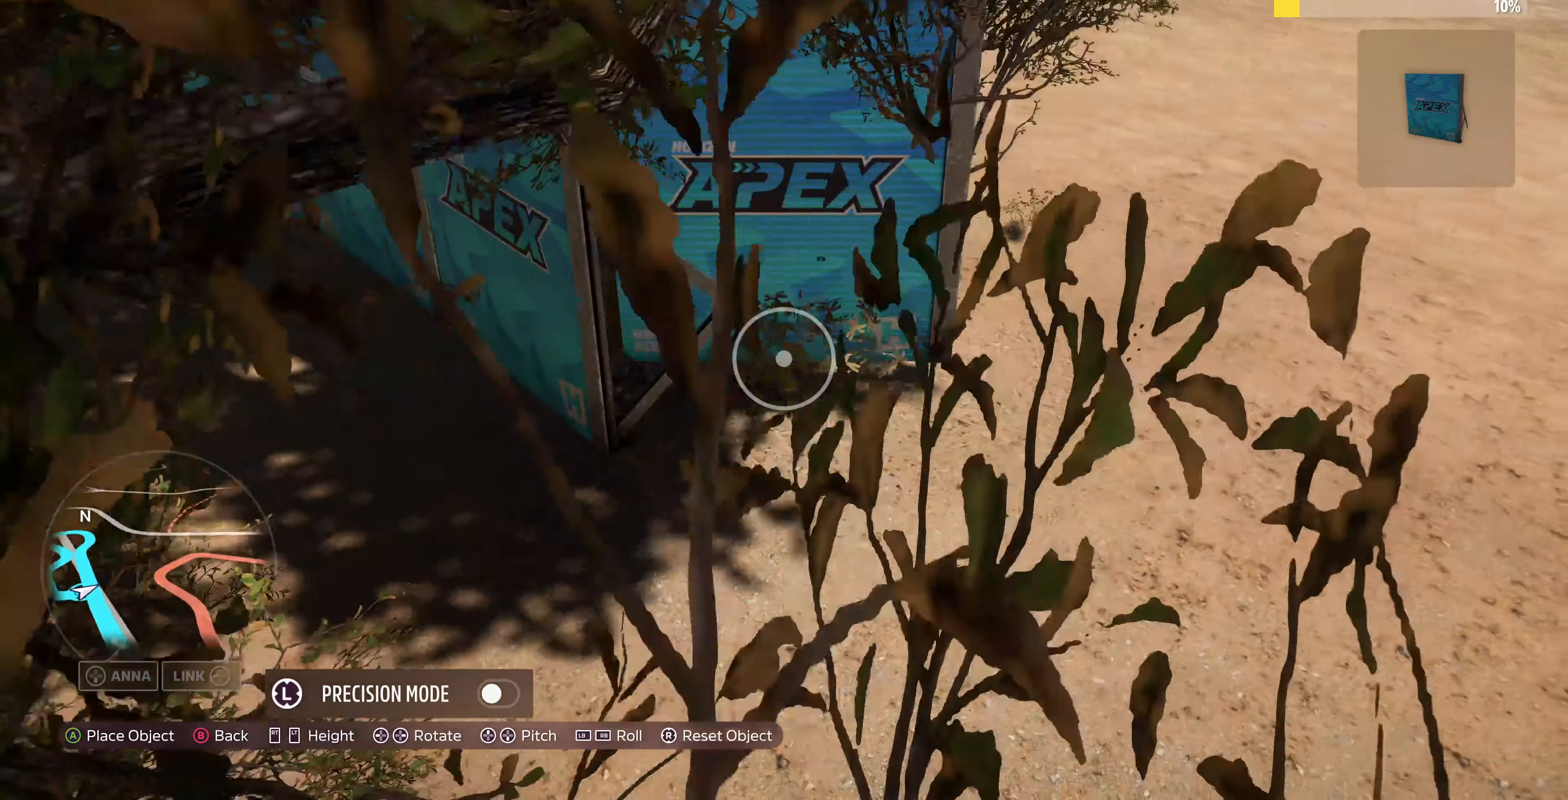
{"buttons": [], "left_stick": "up", "right_stick": "down", "events": [[200, "R2", "down"], [200, "left_stick", "up"], [200, "right_stick", "down"], [467, "R2", "up"]]}
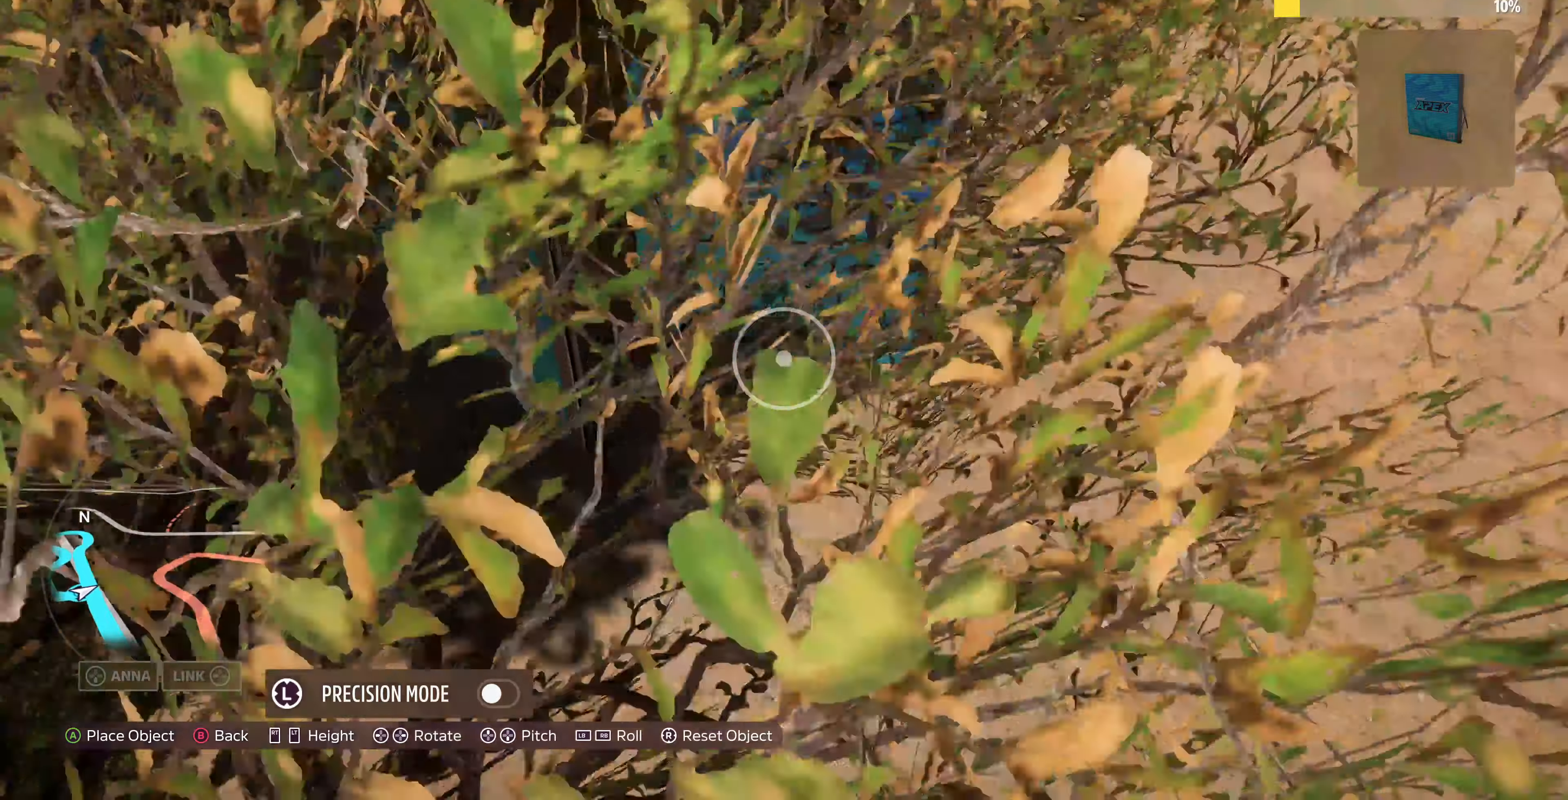
{"buttons": ["L2"], "left_stick": "up", "right_stick": "down", "events": [[67, "right_stick", "center"], [100, "left_stick", "center"], [234, "L2", "down"], [234, "left_stick", "up-right"], [234, "right_stick", "left"], [434, "left_stick", "up"], [434, "right_stick", "center"], [500, "right_stick", "down"]]}
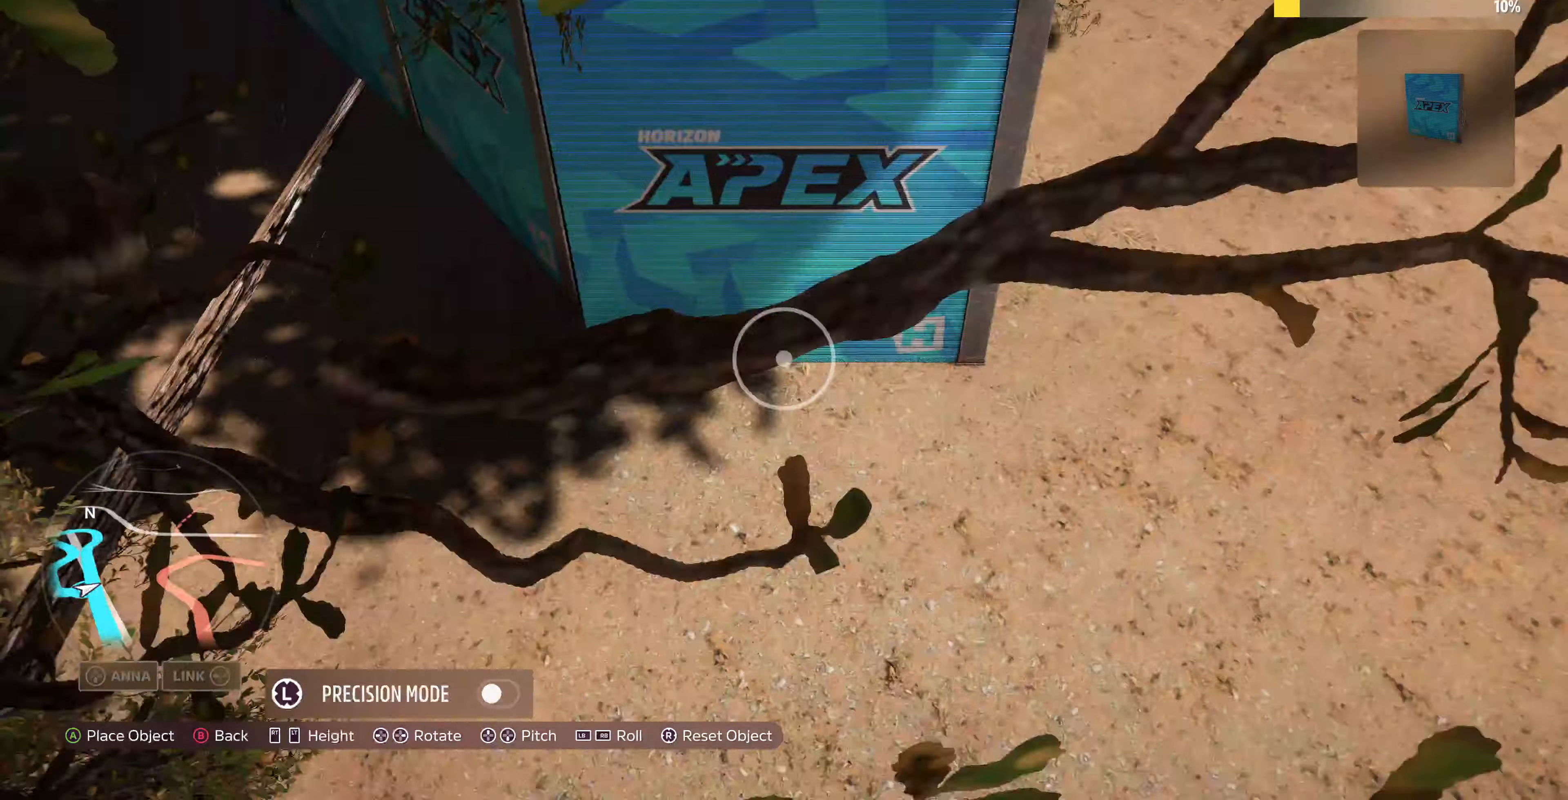
{"buttons": [], "left_stick": "up-left", "right_stick": "center", "events": [[200, "L2", "up"], [234, "right_stick", "center"], [367, "left_stick", "up-left"]]}
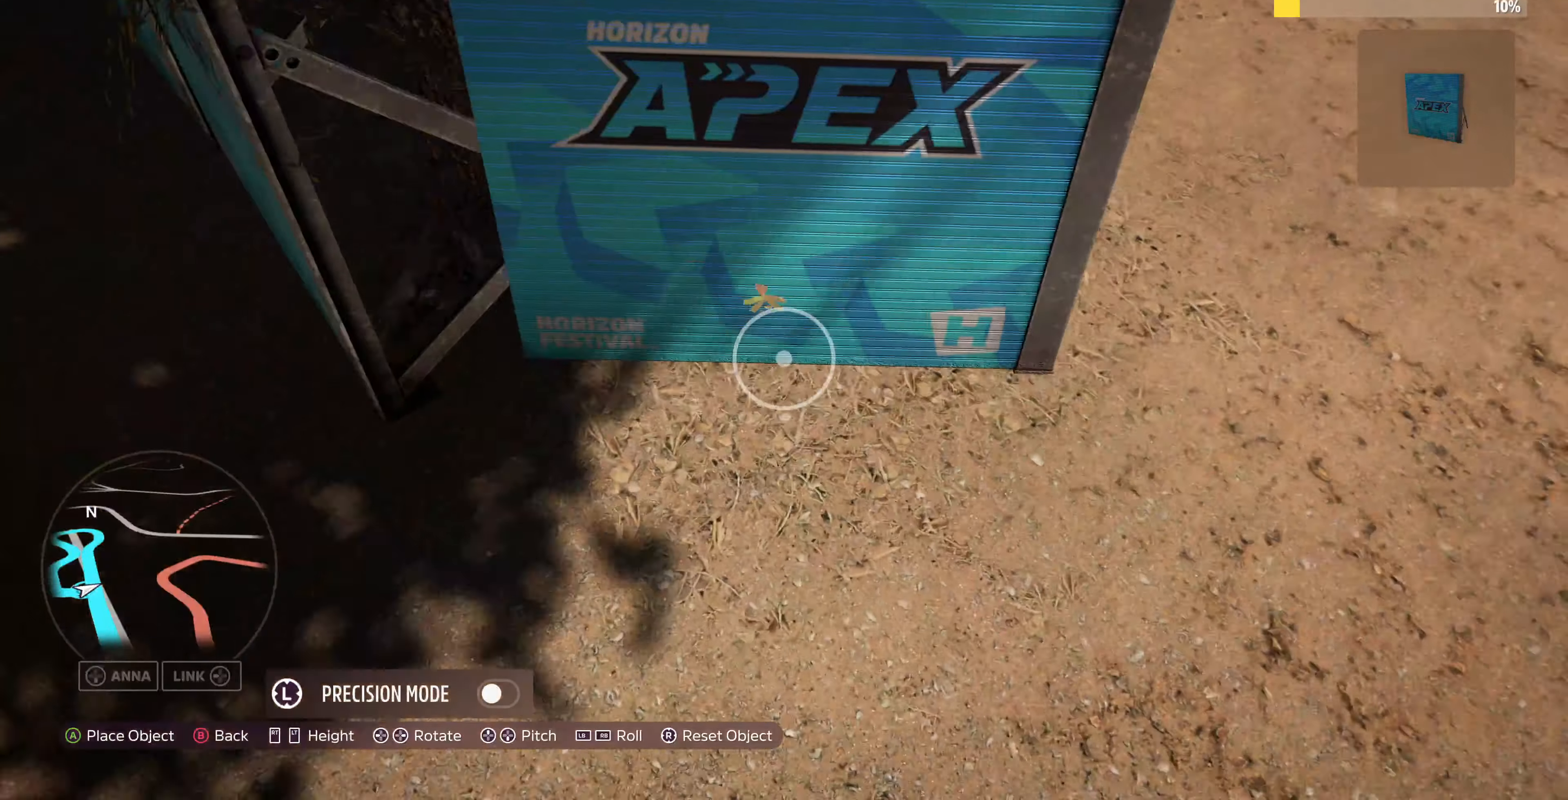
{"buttons": [], "left_stick": "right", "right_stick": "down-left", "events": [[67, "left_stick", "center"], [67, "right_stick", "down-left"], [167, "left_stick", "down-left"], [200, "right_stick", "center"], [400, "right_stick", "down-left"], [434, "left_stick", "right"]]}
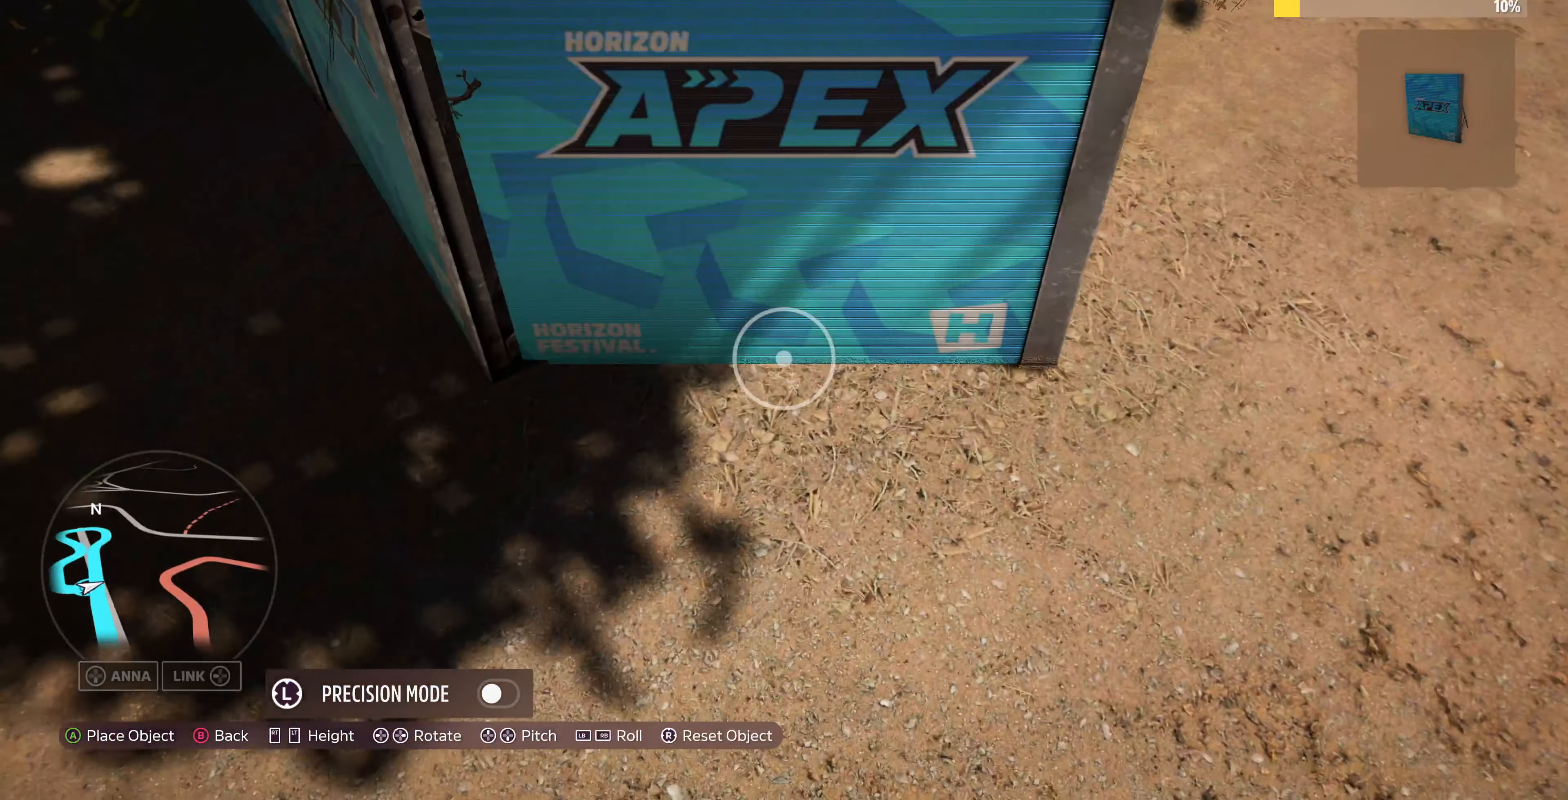
{"buttons": [], "left_stick": "center", "right_stick": "left", "events": [[67, "left_stick", "up-right"], [67, "right_stick", "left"], [467, "left_stick", "center"]]}
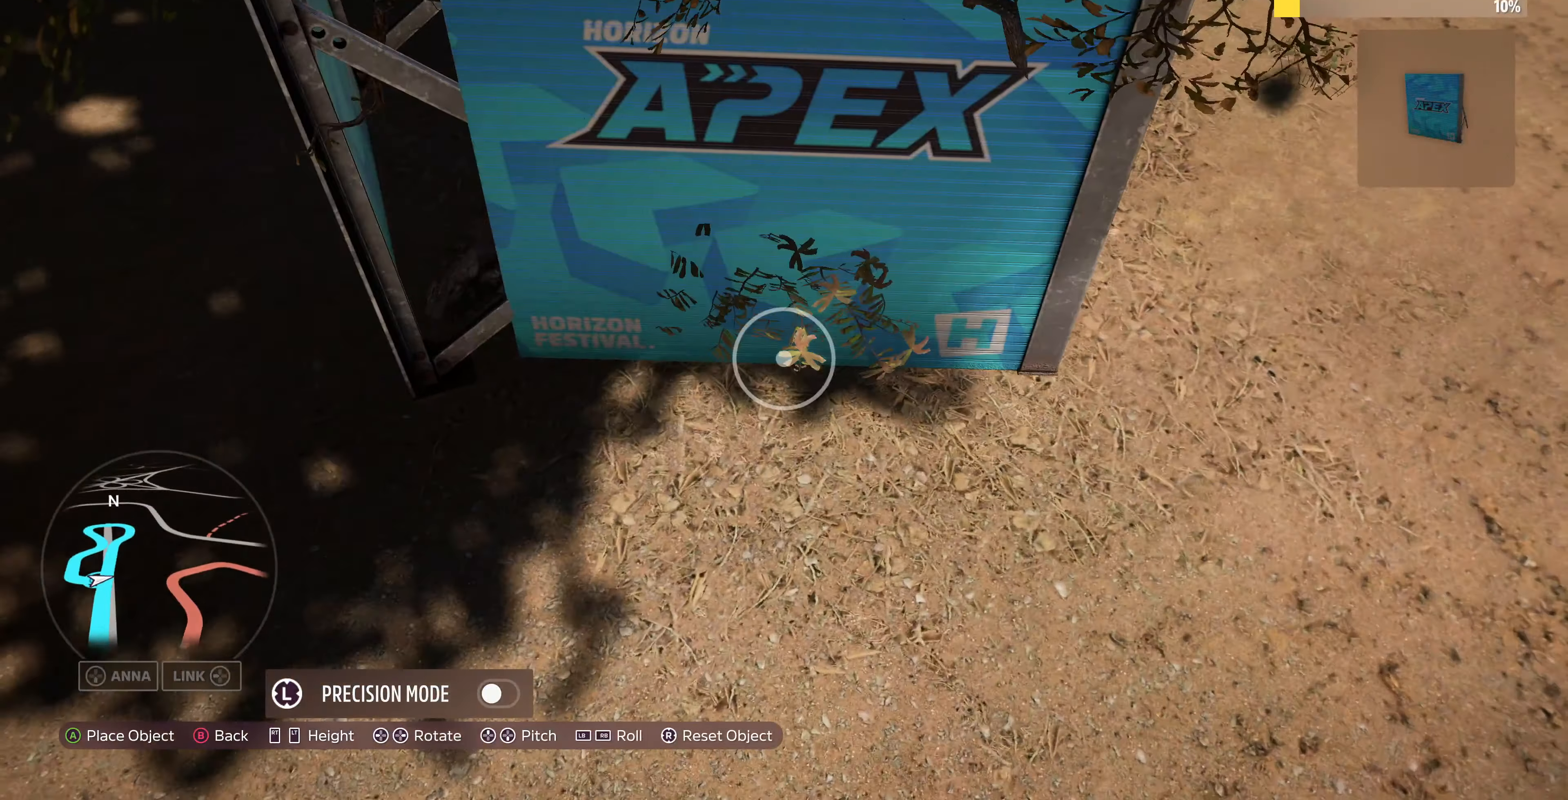
{"buttons": [], "left_stick": "down-left", "right_stick": "right", "events": [[200, "left_stick", "up"], [267, "left_stick", "center"], [300, "right_stick", "center"], [367, "left_stick", "down-left"], [367, "right_stick", "right"]]}
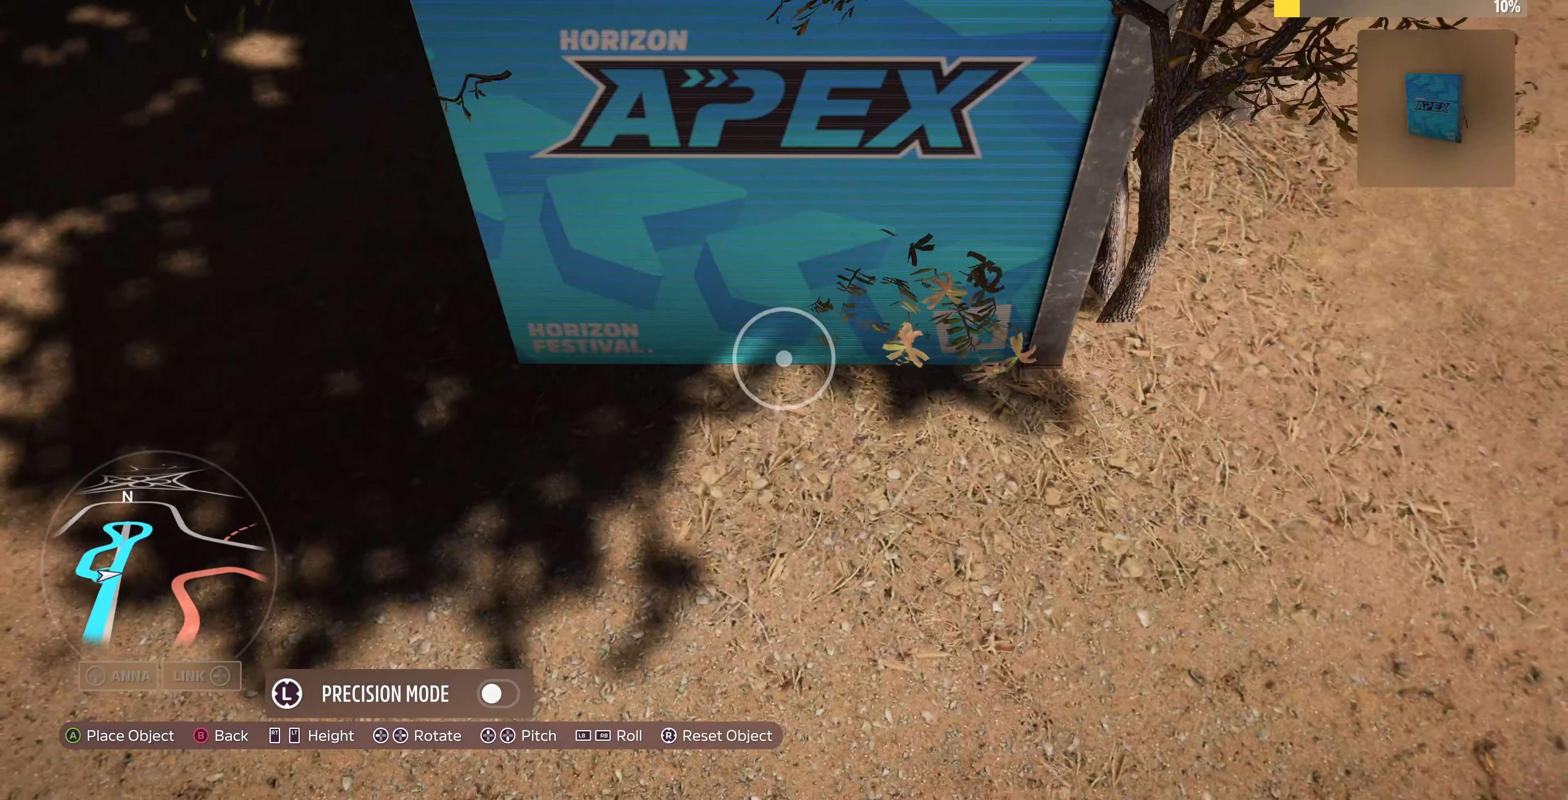
{"buttons": [], "left_stick": "left", "right_stick": "center", "events": [[100, "left_stick", "center"], [167, "right_stick", "center"], [267, "right_stick", "right"], [334, "left_stick", "up-left"], [434, "left_stick", "left"], [434, "right_stick", "center"]]}
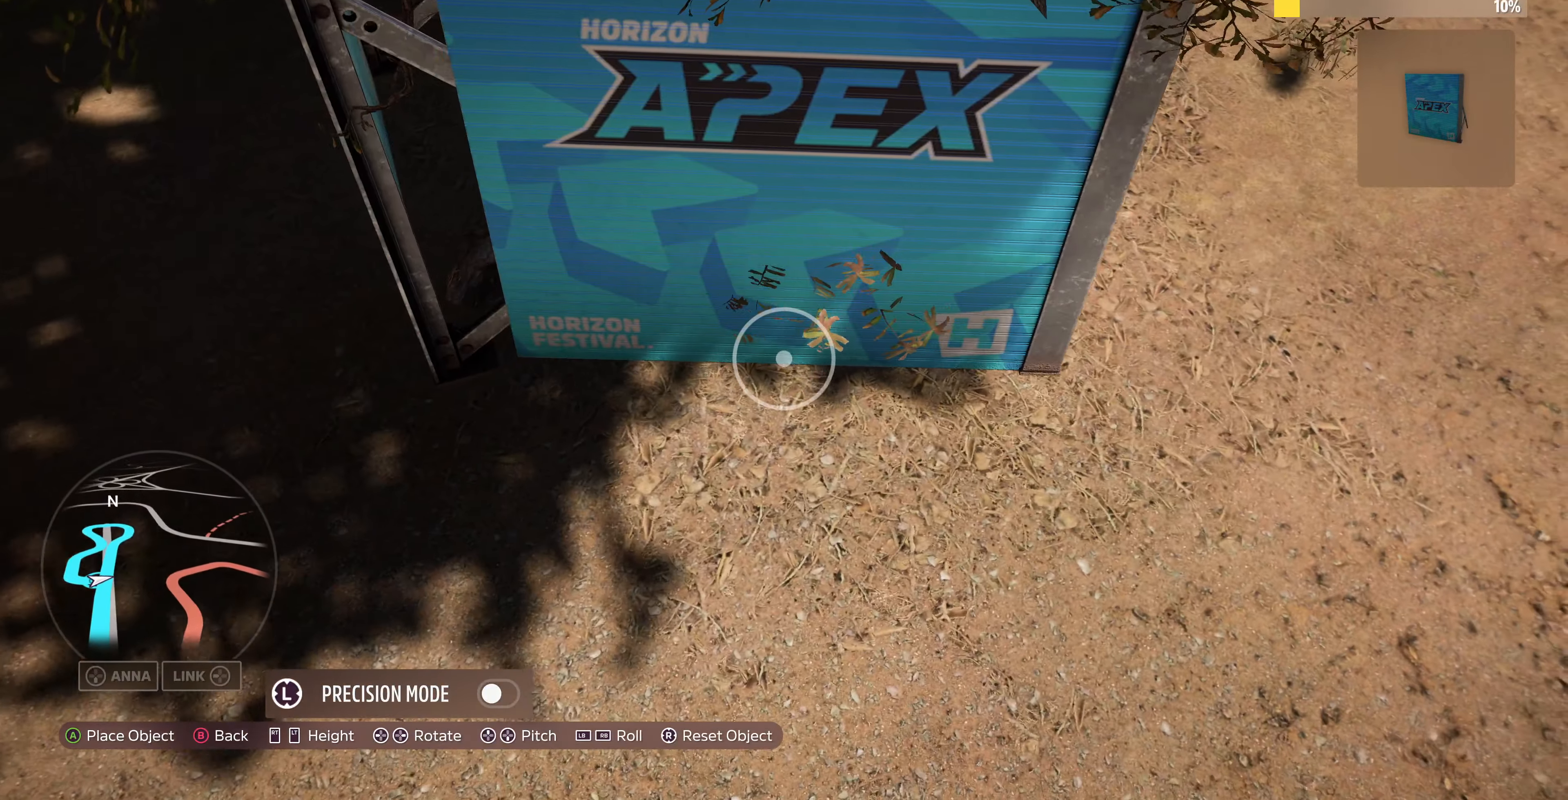
{"buttons": [], "left_stick": "center", "right_stick": "right", "events": [[234, "left_stick", "center"], [467, "right_stick", "right"]]}